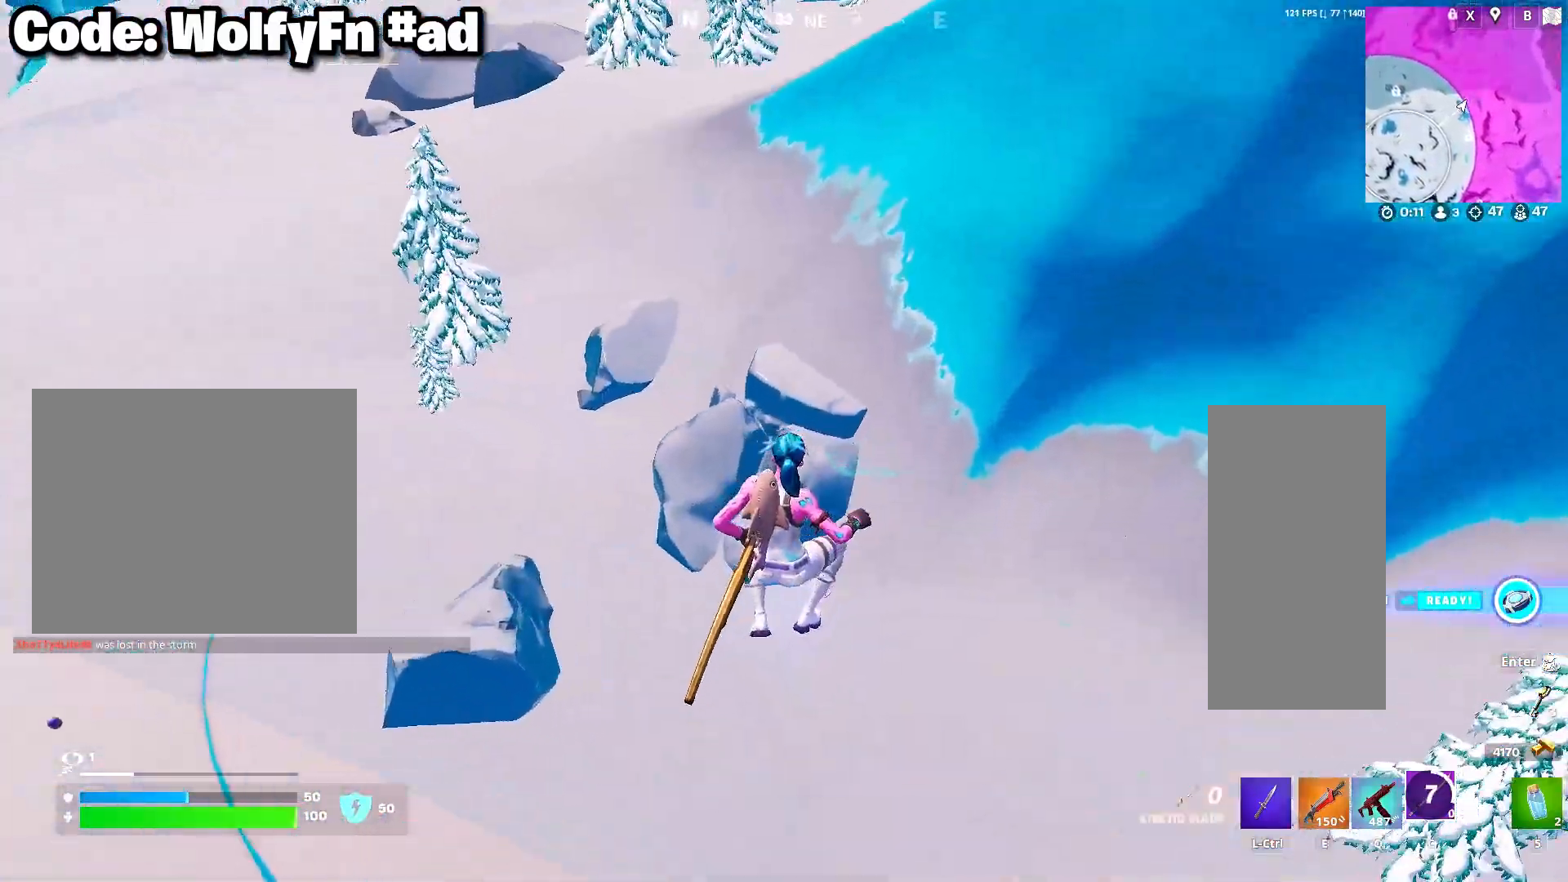
Gameplay with keyboard and mouse; each line is a JSON object with the keys and mouse buttons held at the frame after it. "events" lists presses ("down") and releases ("up") of "1", "2", "3", "4", "5", "a", "alt", "c", "caps_lock", "ctrl", "d", "e", "f", "g", "q", "r", "s", "shift", "space", "t", "tab", "v", "w", "x", "z", "mouse_left", "mouse_wheel" and "mouse_right" between this image and that frame as [ms after this image, input, new state], when the widget could be followed in between. "mouse_left", "mouse_wheel", "mouse_right" = the "left", "wheel", "right" buttons of the "mouse" list. No other keys are recorded. "wheel" means that the mouse wheel is clicked or scrolled. "mouse_move" is the direction in which the mouse moves at that frame (one of eight, or "still"), when it could be read.
{"keys": ["a", "w"], "mouse": [], "mouse_move": "up", "events": []}
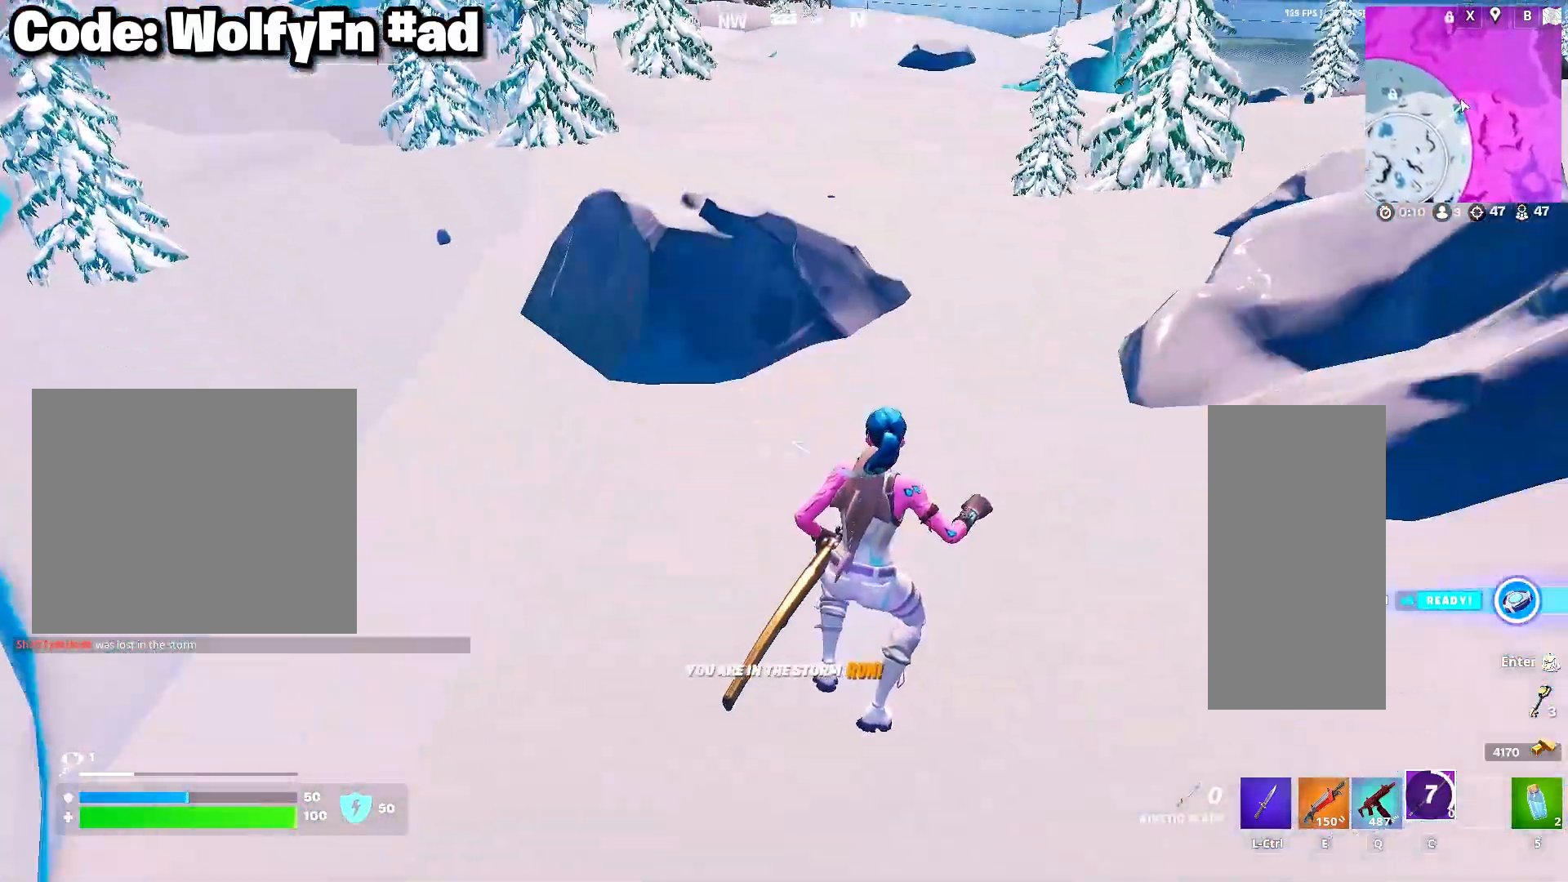
{"keys": ["d", "w"], "mouse": [], "mouse_move": "right", "events": [[183, "a", "up"], [183, "d", "down"], [183, "space", "down"], [367, "space", "up"]]}
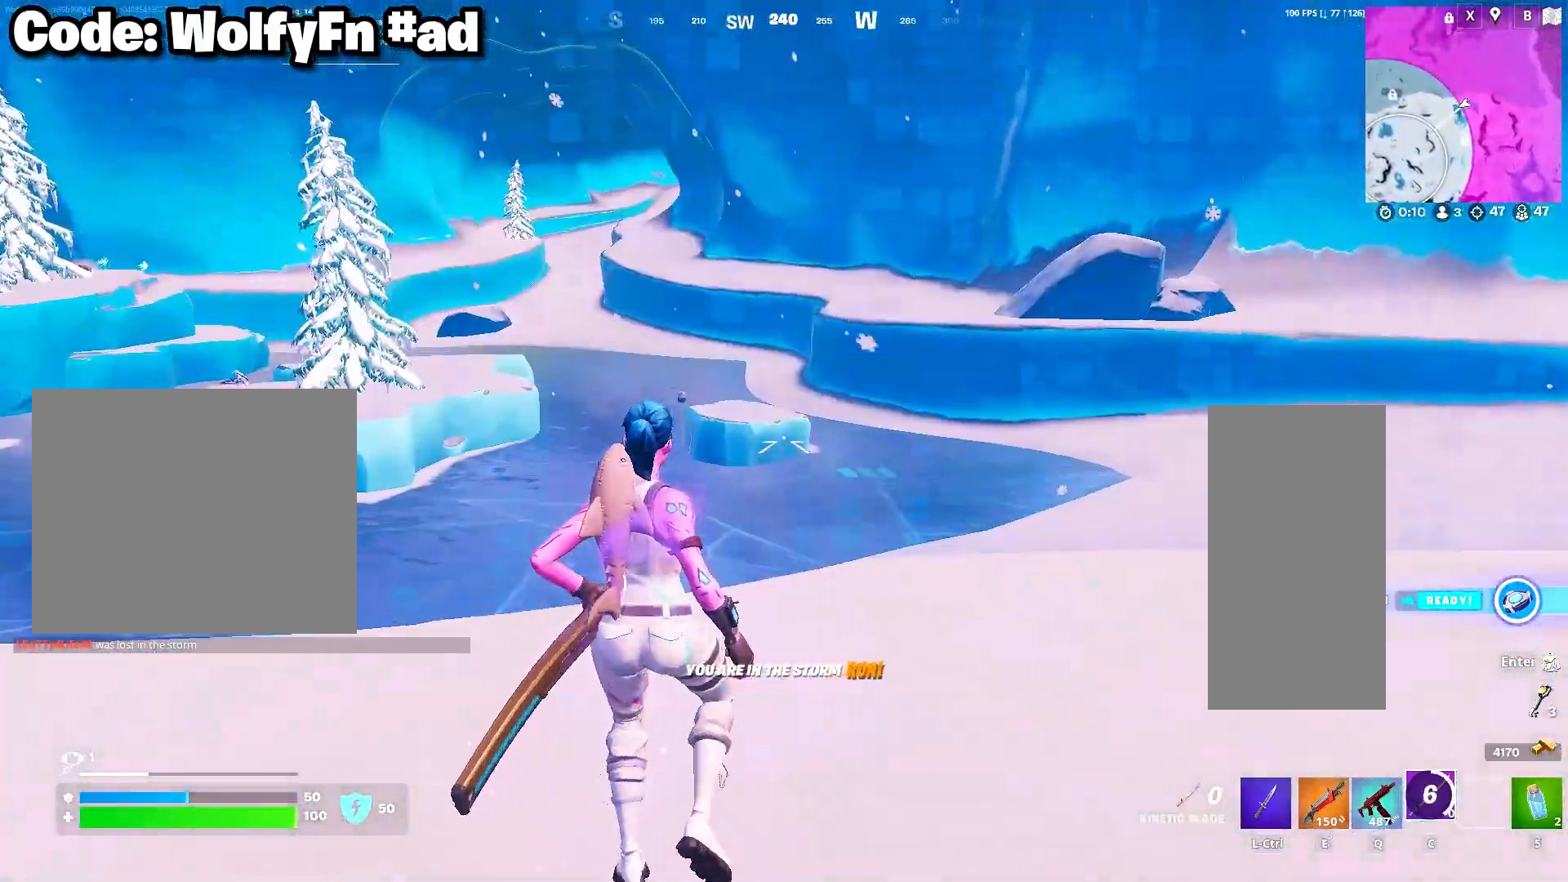
{"keys": ["d"], "mouse": [], "mouse_move": "still", "events": [[150, "w", "up"]]}
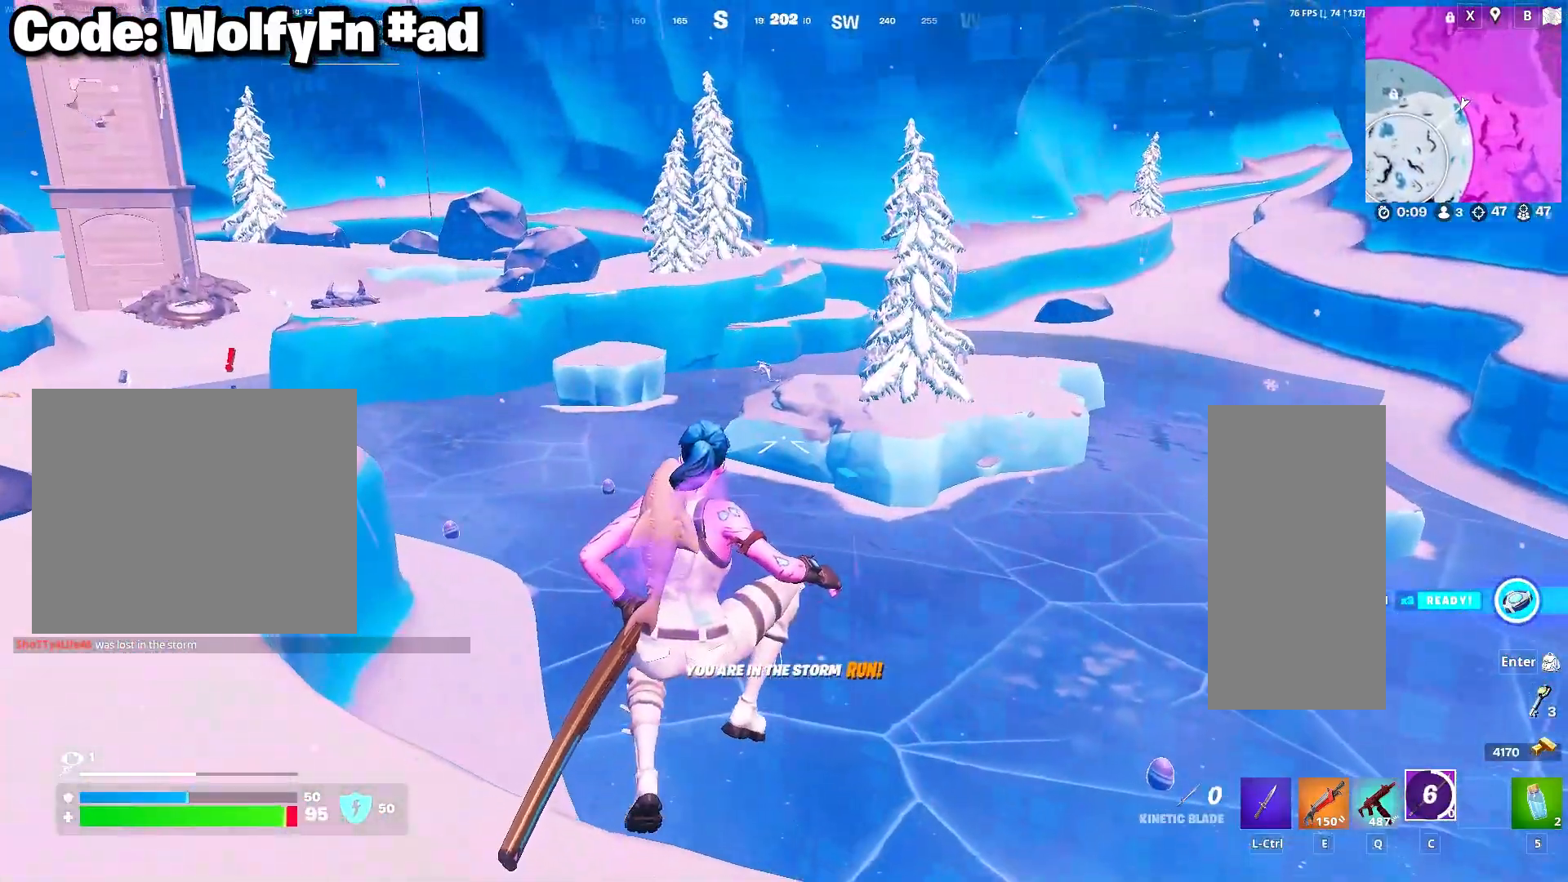
{"keys": ["d", "w"], "mouse": [], "mouse_move": "still", "events": [[217, "w", "down"], [350, "q", "down"], [450, "q", "up"]]}
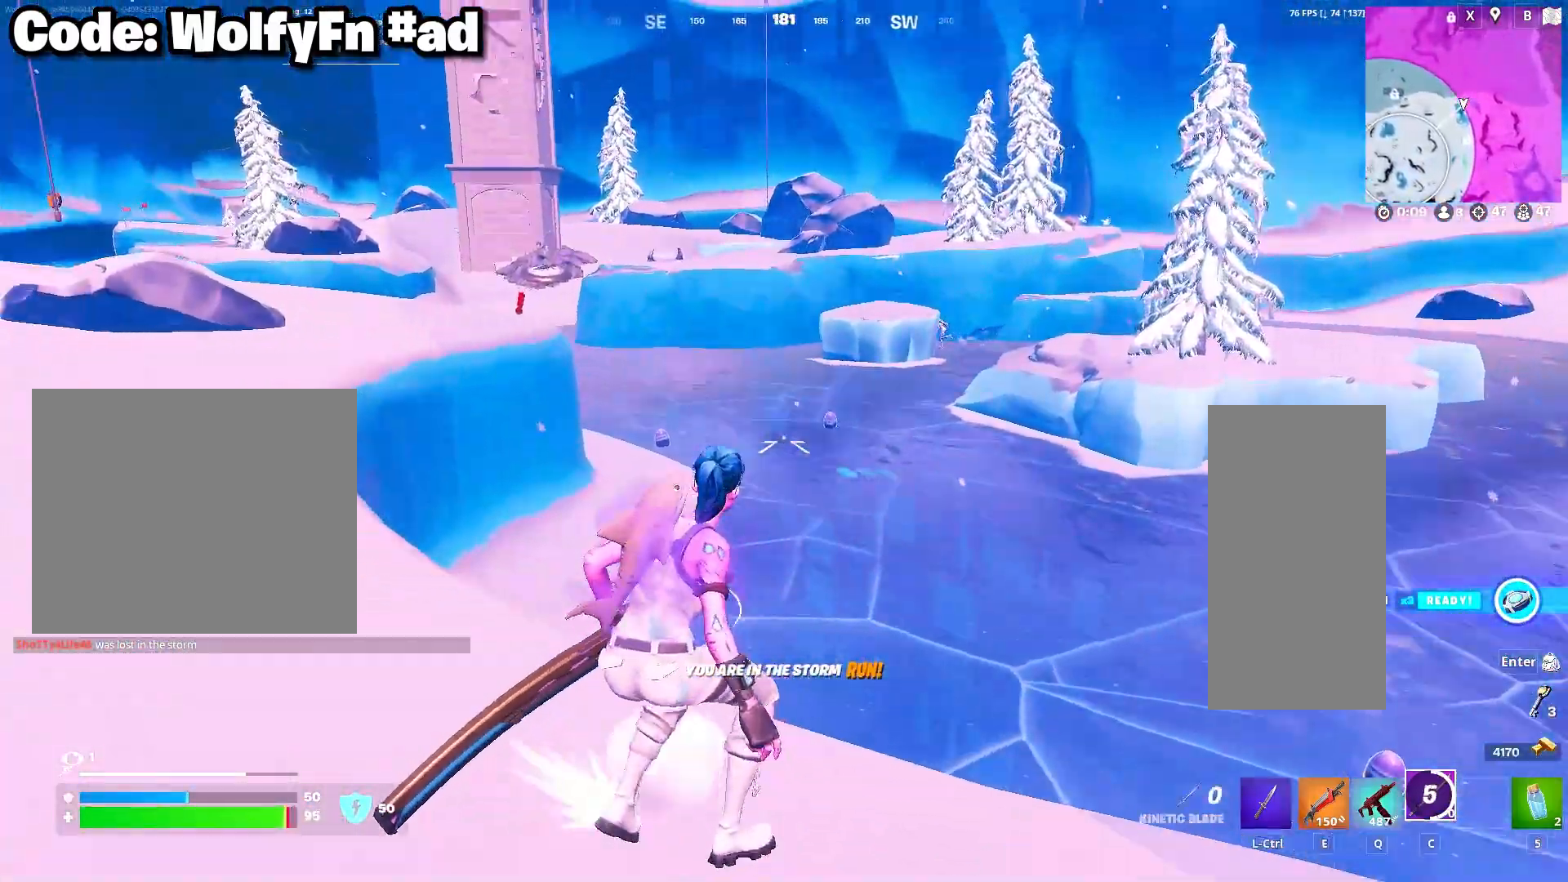
{"keys": ["d", "w"], "mouse": [], "mouse_move": "still", "events": []}
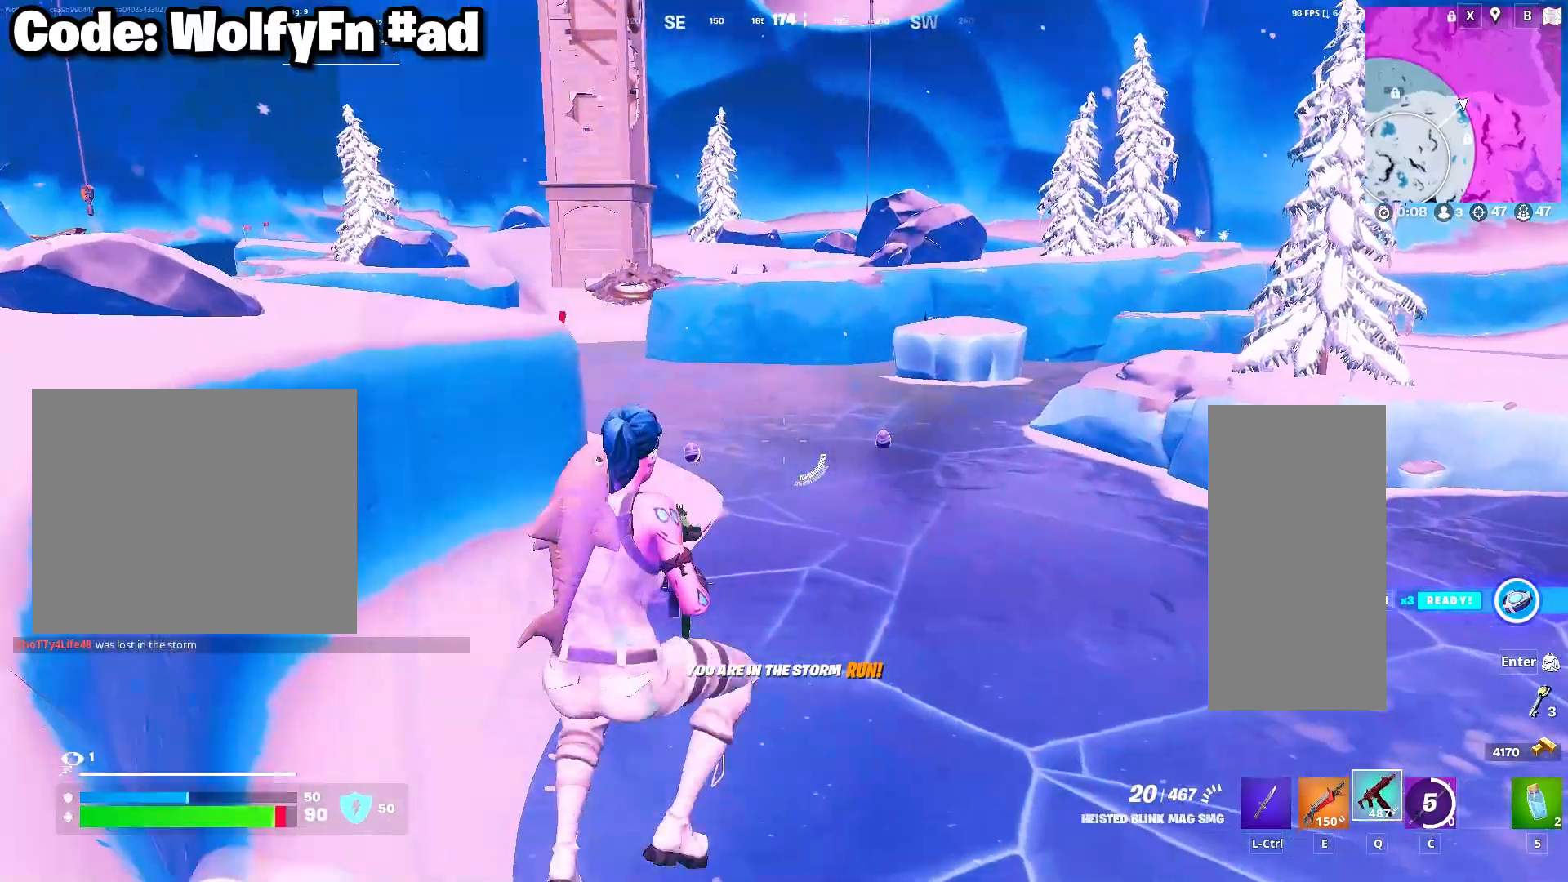
{"keys": ["d", "w"], "mouse": [], "mouse_move": "still", "events": [[150, "d", "up"], [200, "mouse_wheel", "down"], [333, "mouse_wheel", "up"], [433, "d", "down"]]}
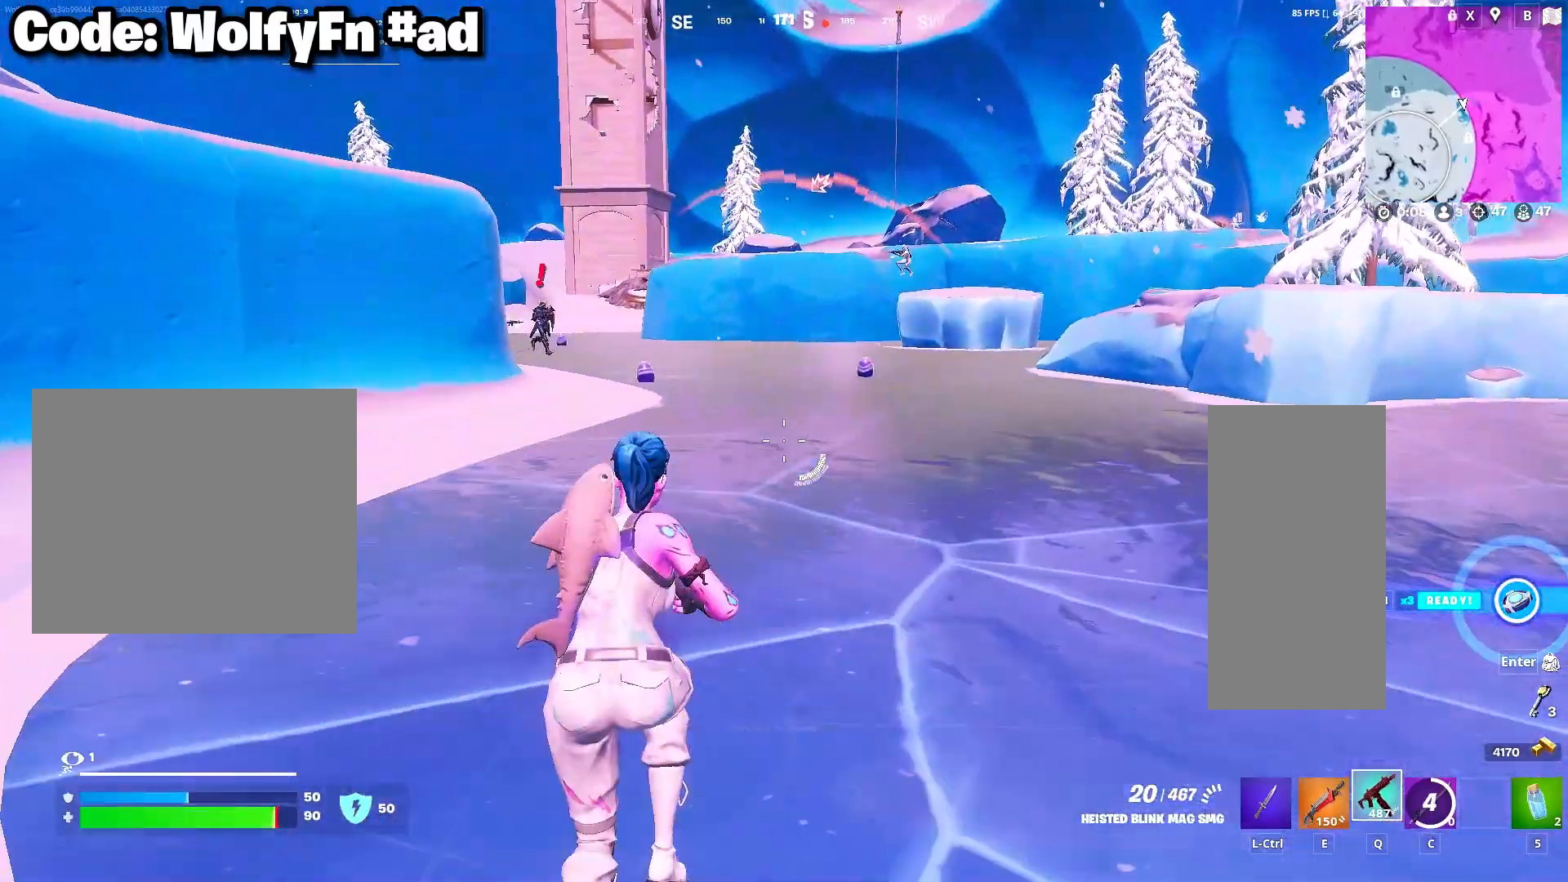
{"keys": ["d", "w"], "mouse": [], "mouse_move": "still", "events": []}
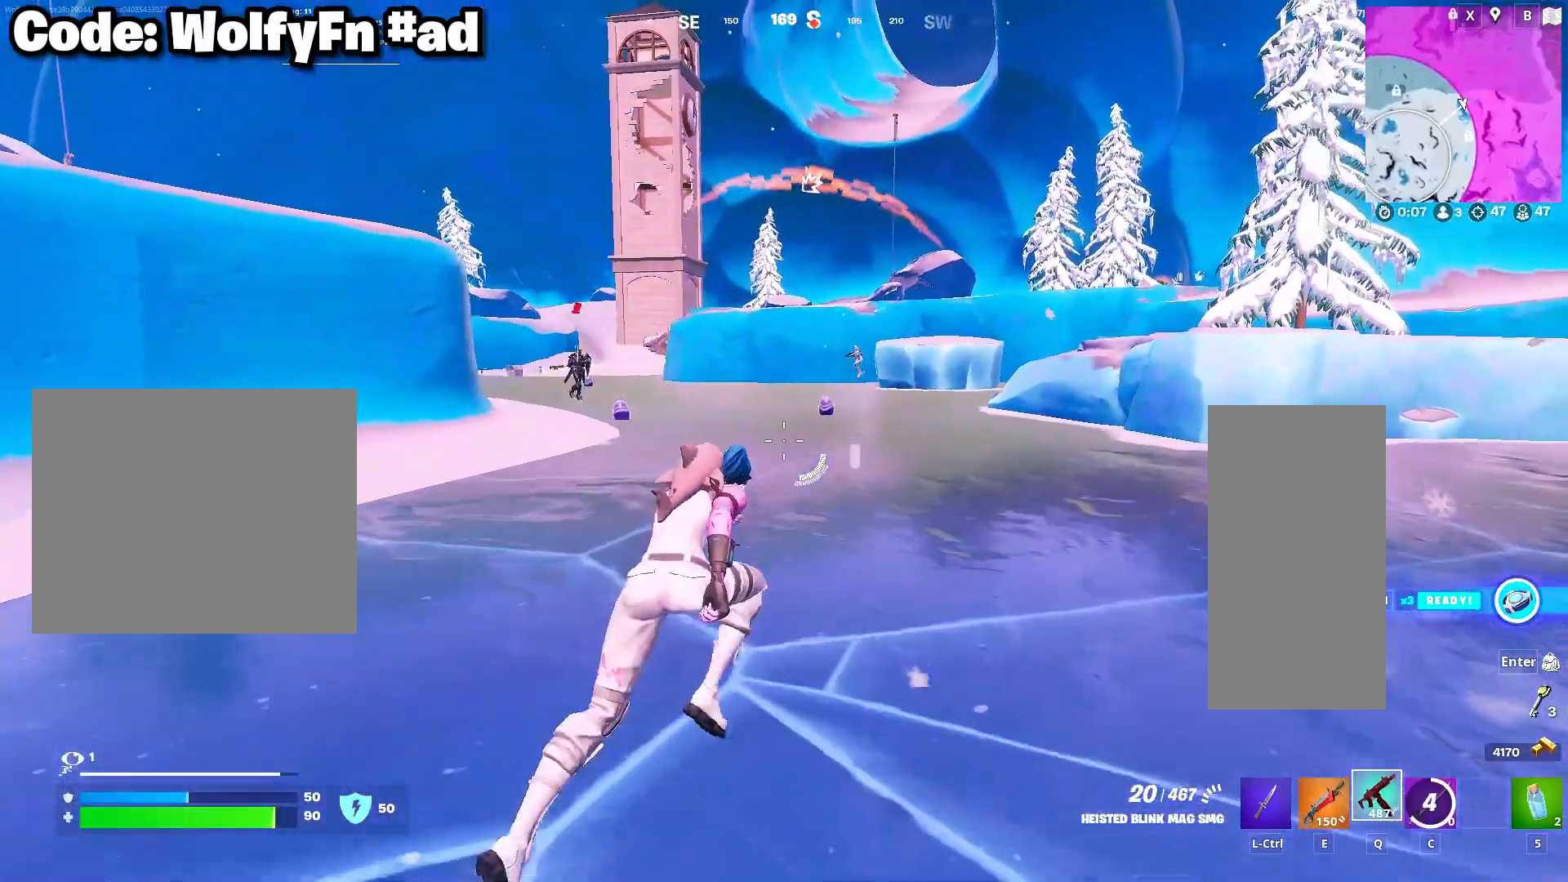
{"keys": ["w"], "mouse": [], "mouse_move": "still", "events": [[367, "d", "up"]]}
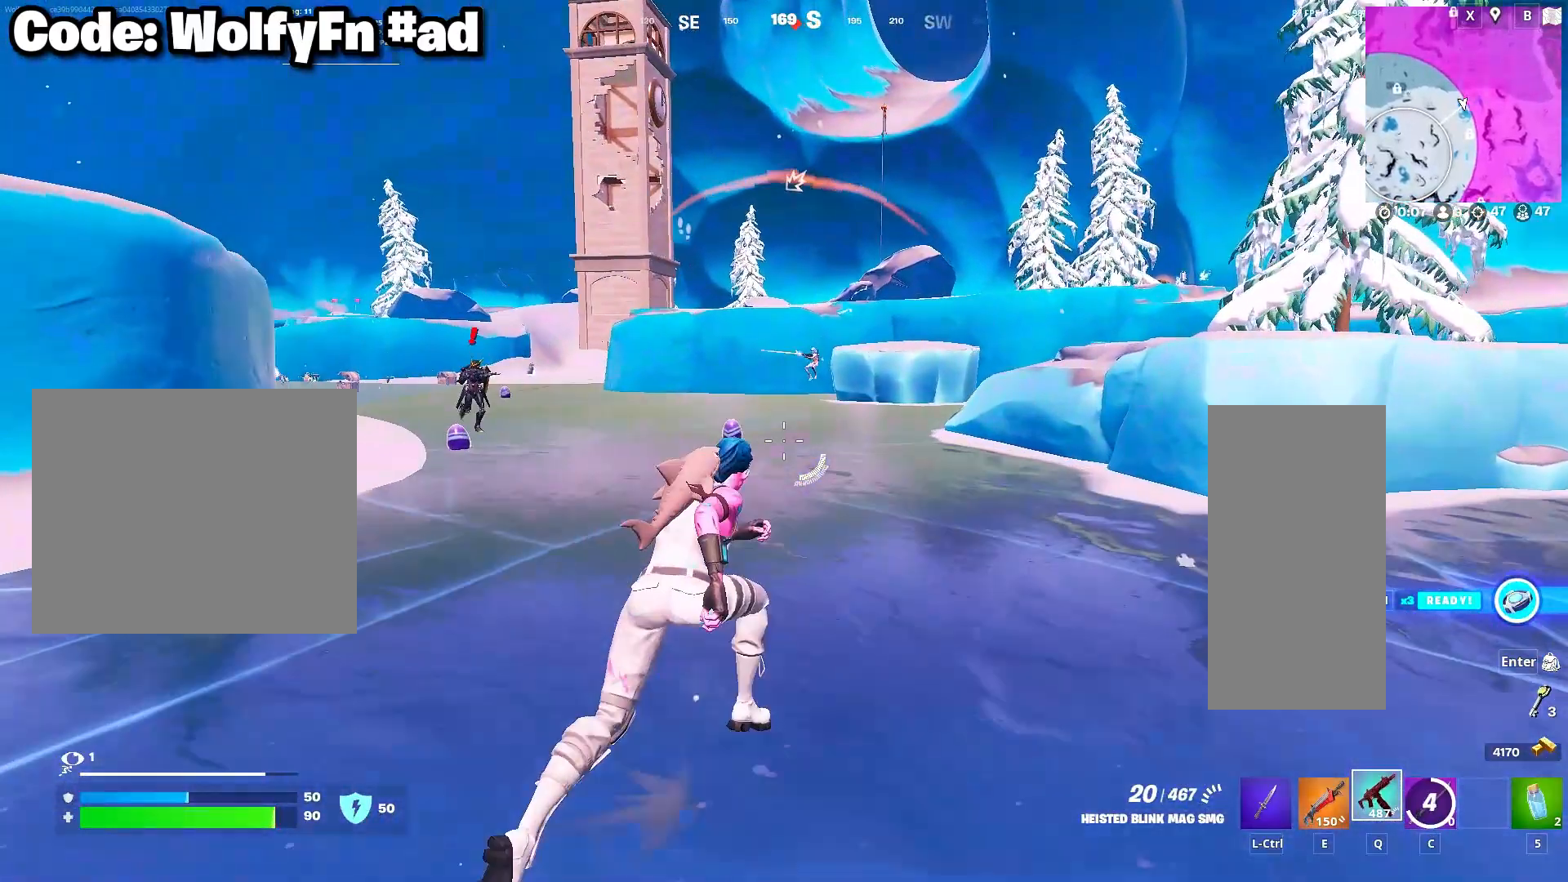
{"keys": ["w"], "mouse": [], "mouse_move": "still", "events": []}
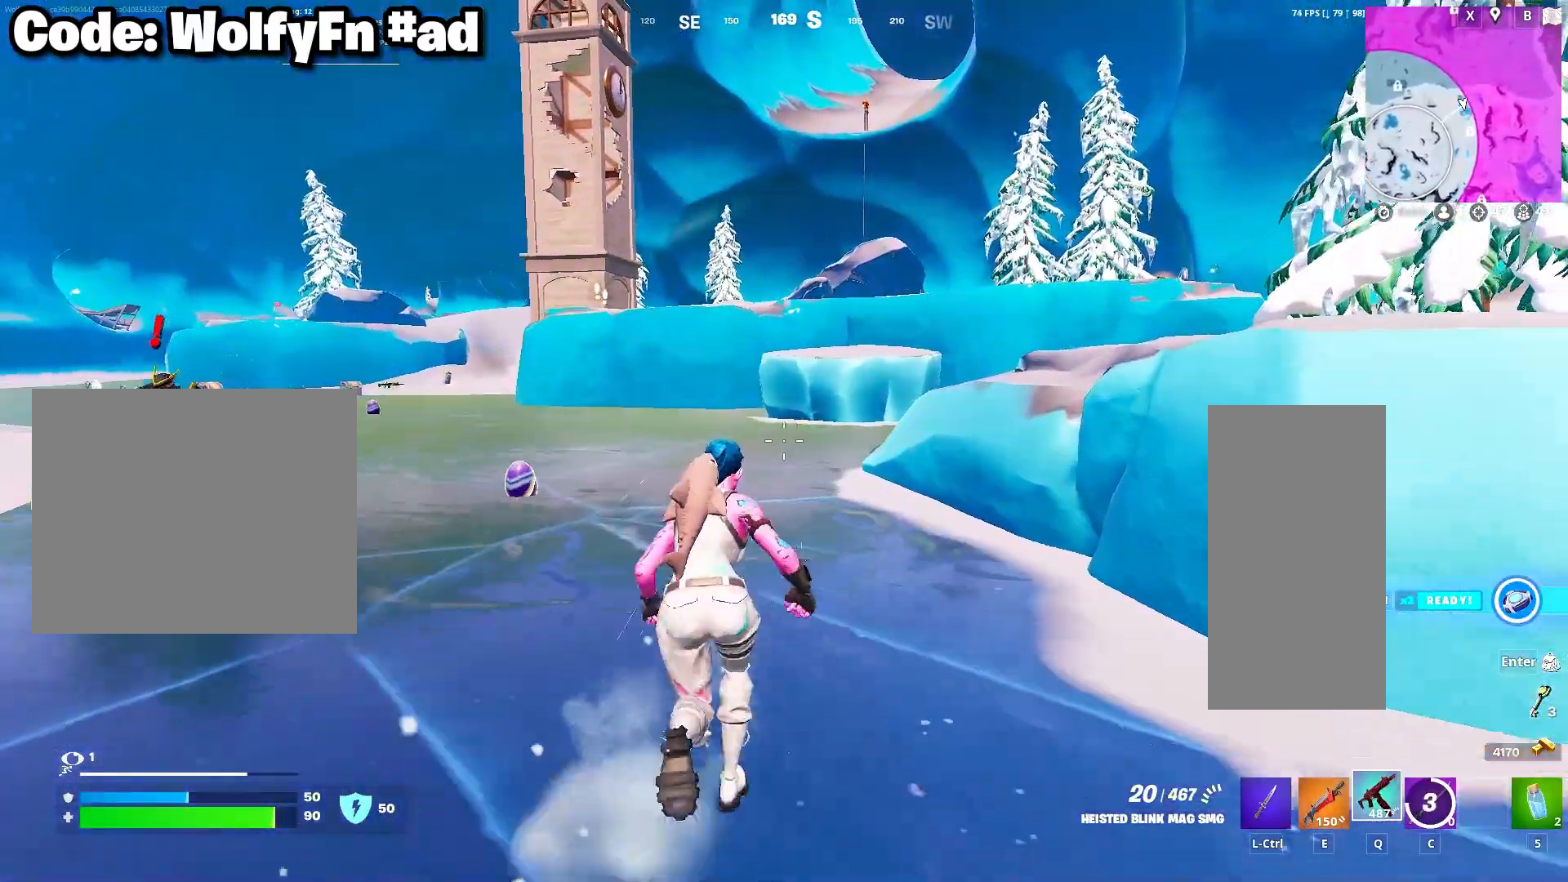
{"keys": ["a", "w"], "mouse": [], "mouse_move": "still", "events": [[117, "e", "down"], [217, "a", "down"], [217, "e", "up"]]}
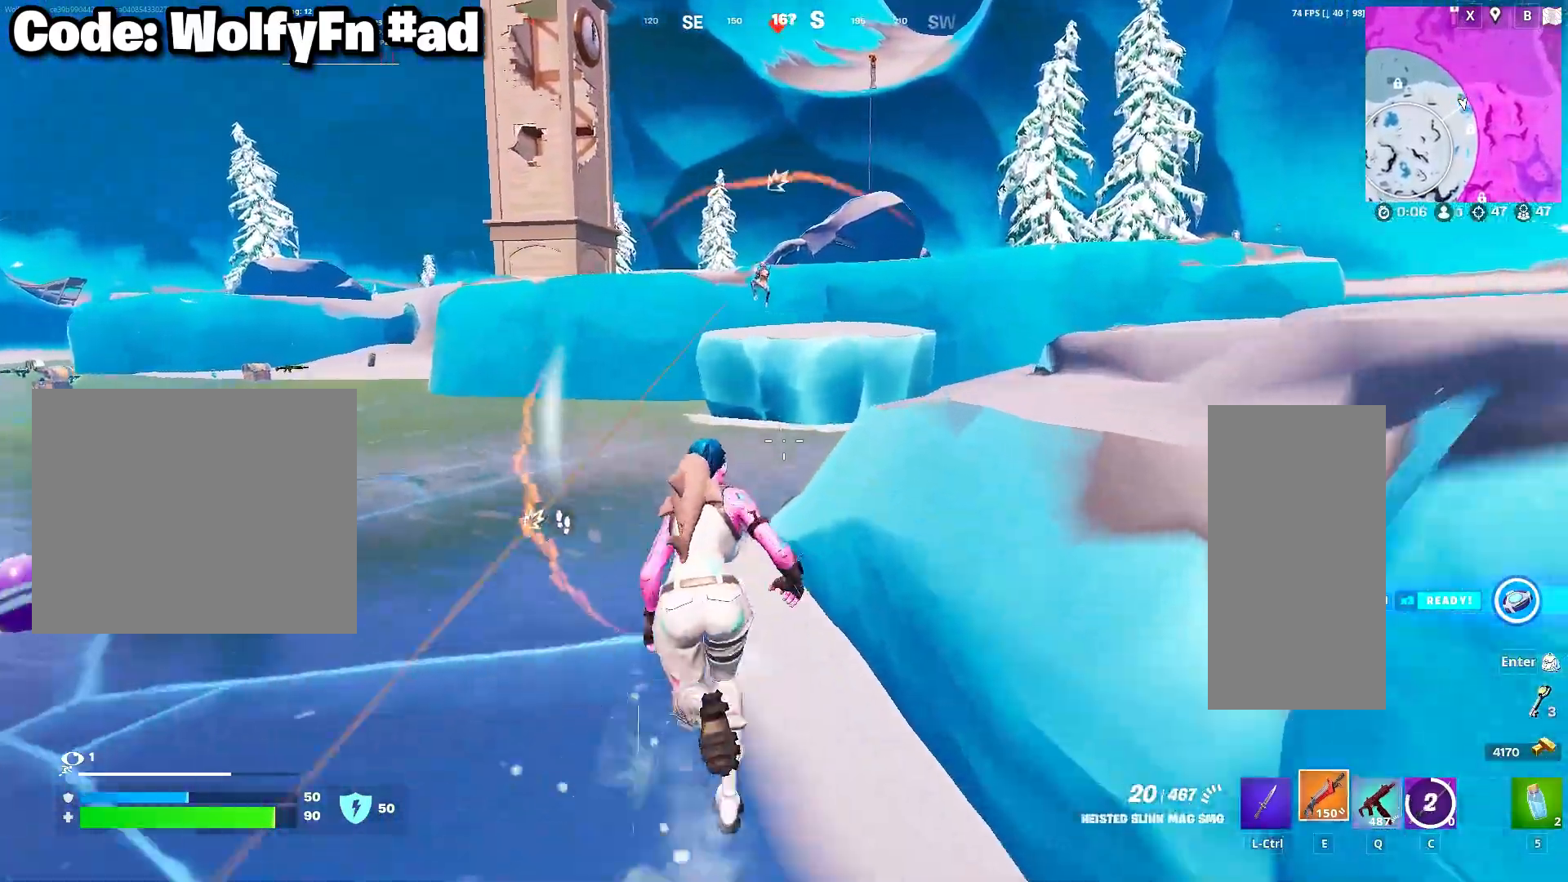
{"keys": ["d", "w"], "mouse": [], "mouse_move": "still", "events": [[133, "a", "up"], [133, "d", "down"]]}
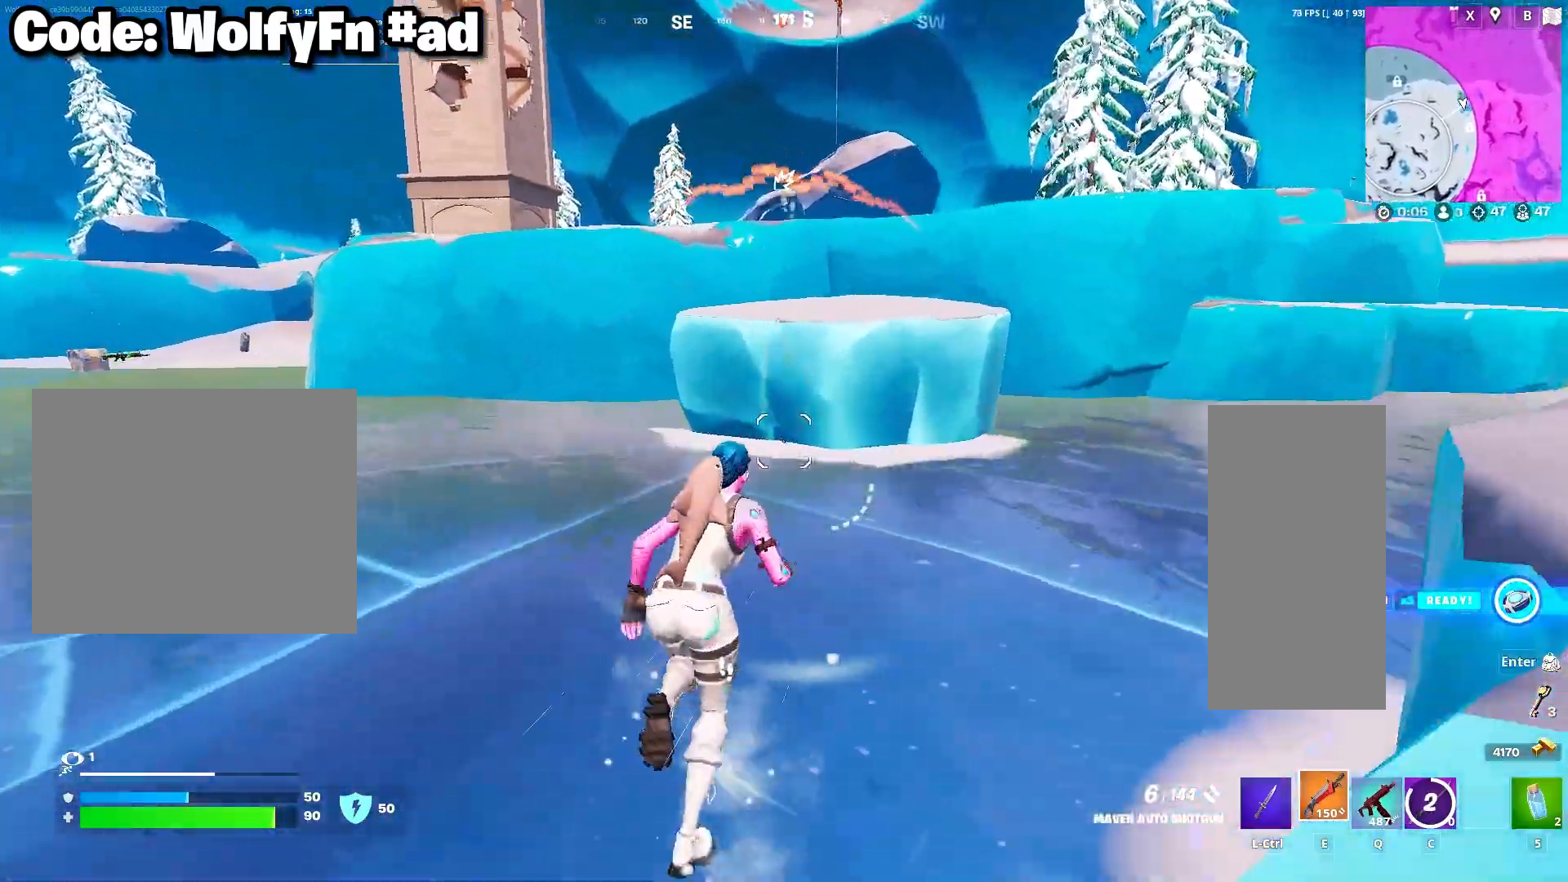
{"keys": ["d"], "mouse": [], "mouse_move": "still", "events": [[17, "space", "down"], [150, "space", "up"], [150, "w", "up"]]}
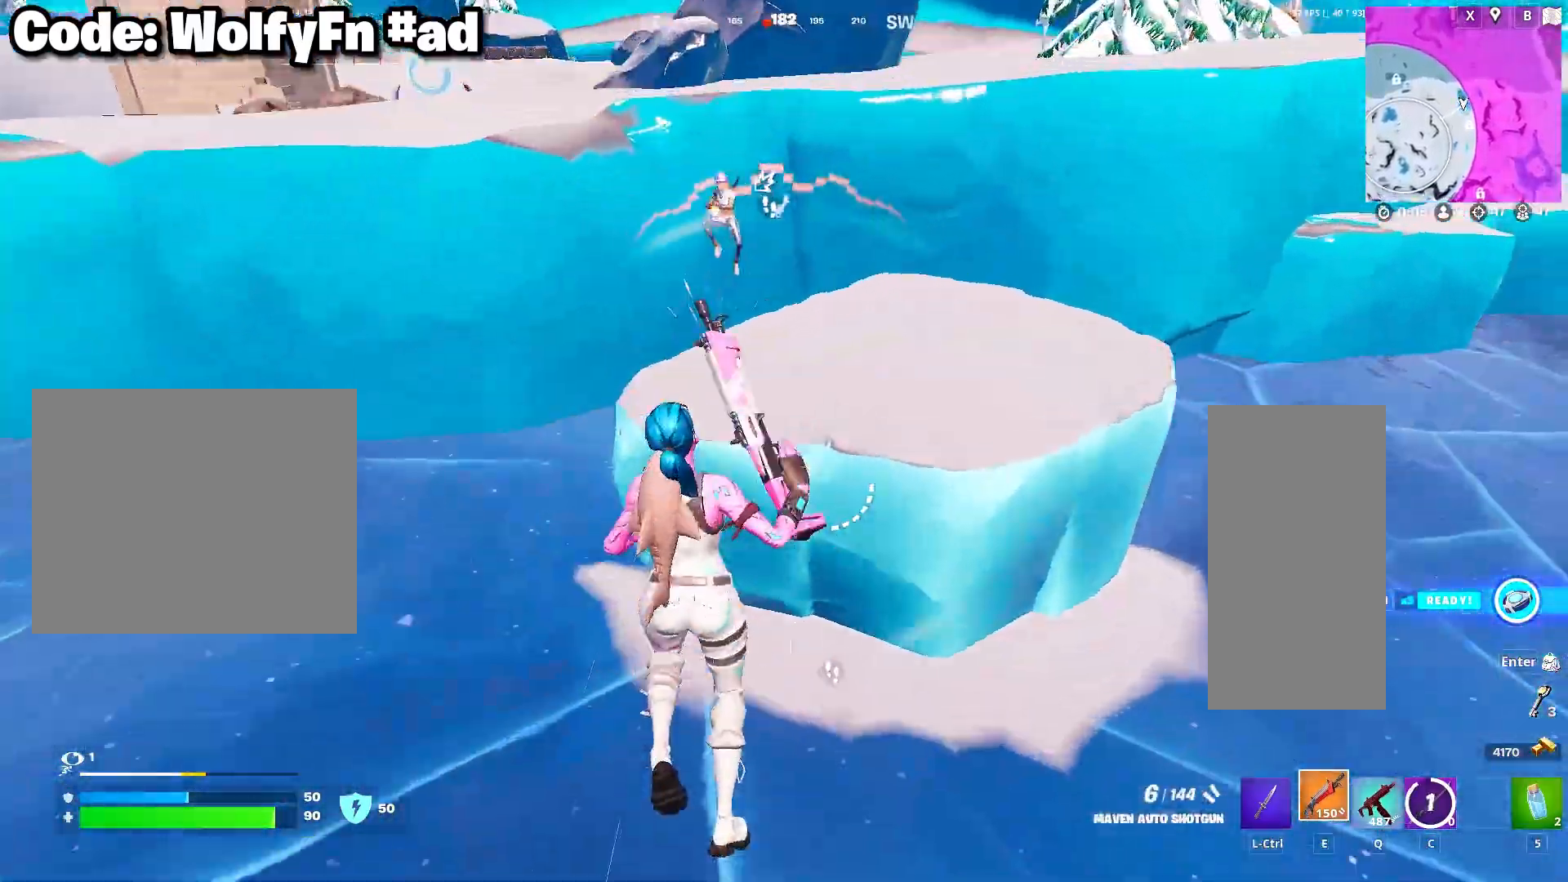
{"keys": ["d", "s"], "mouse": [], "mouse_move": "right", "events": [[217, "mouse_left", "down"], [300, "mouse_left", "up"], [300, "s", "down"]]}
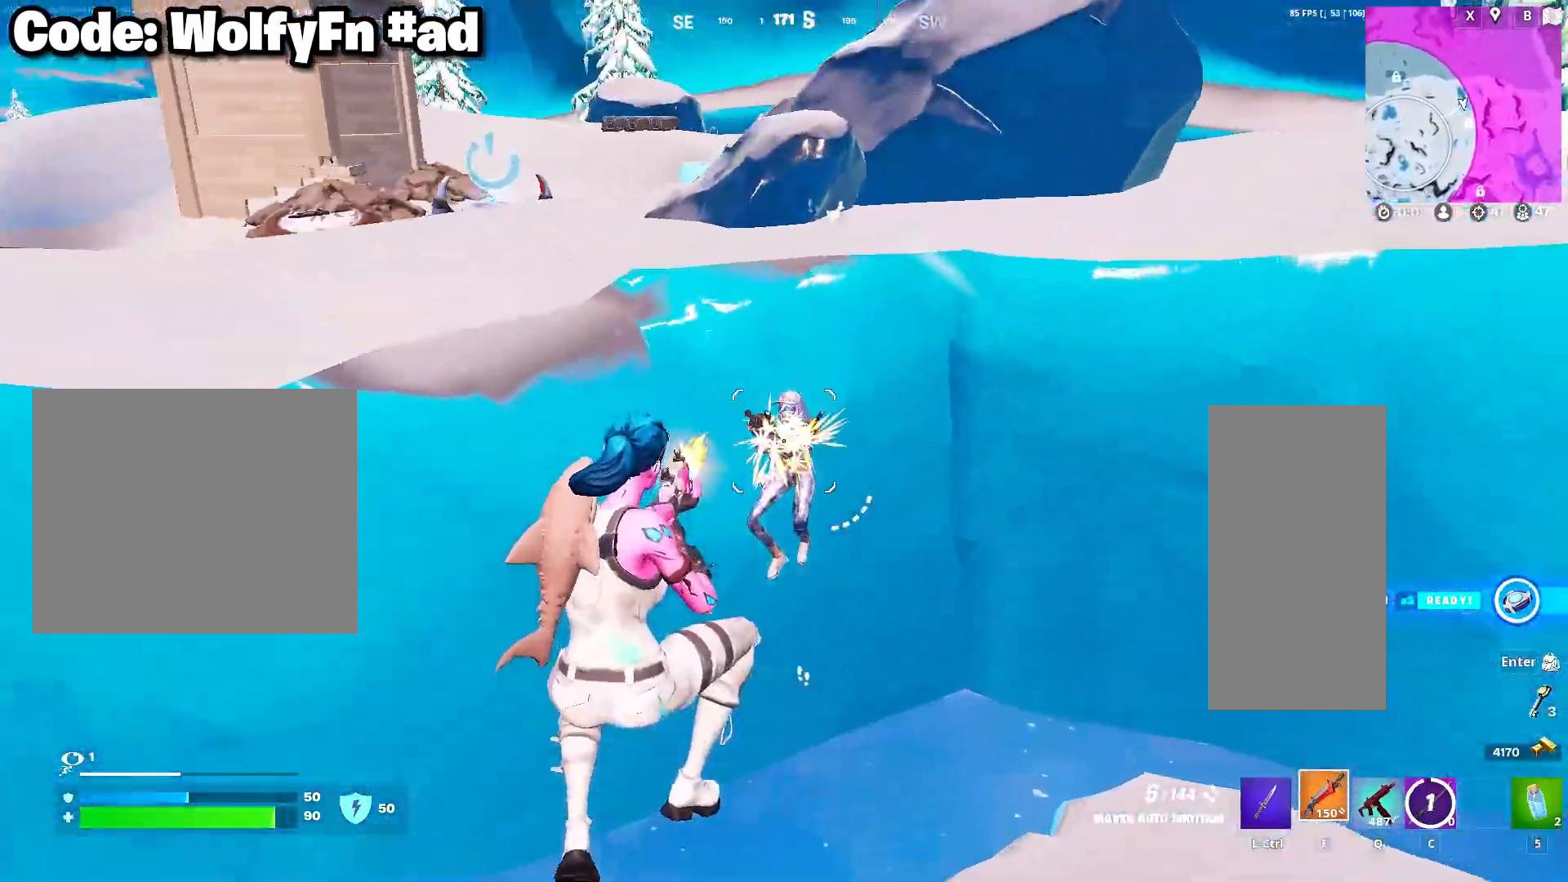
{"keys": ["a"], "mouse": [], "mouse_move": "up-right", "events": [[183, "a", "down"], [283, "d", "up"], [467, "s", "up"]]}
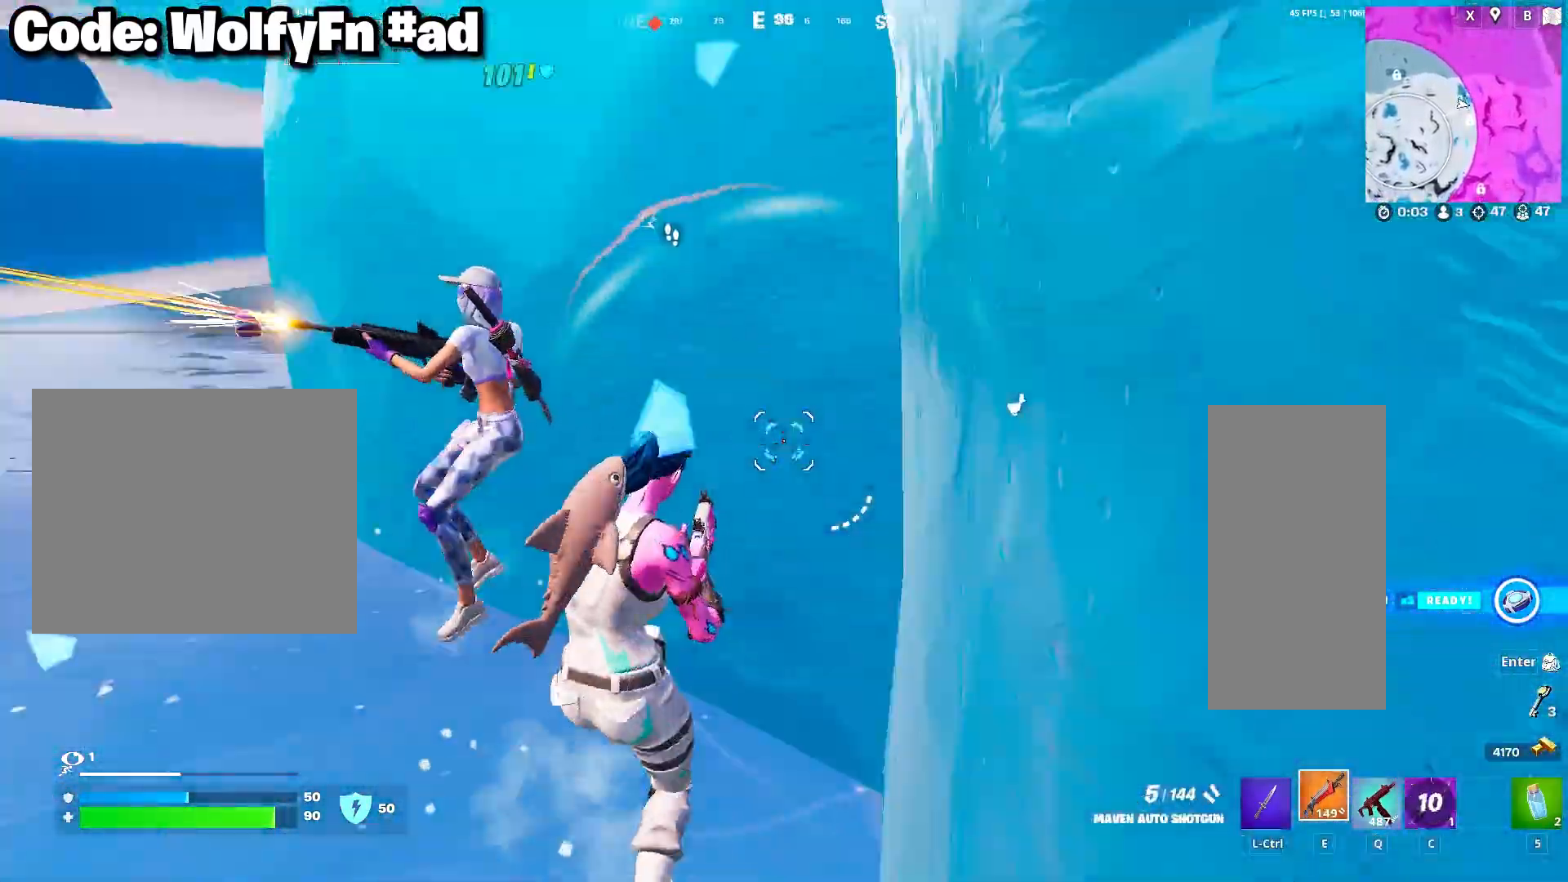
{"keys": ["a", "d", "s"], "mouse": [], "mouse_move": "down-right", "events": [[17, "s", "down"], [150, "d", "down"], [383, "mouse_left", "down"], [483, "mouse_left", "up"]]}
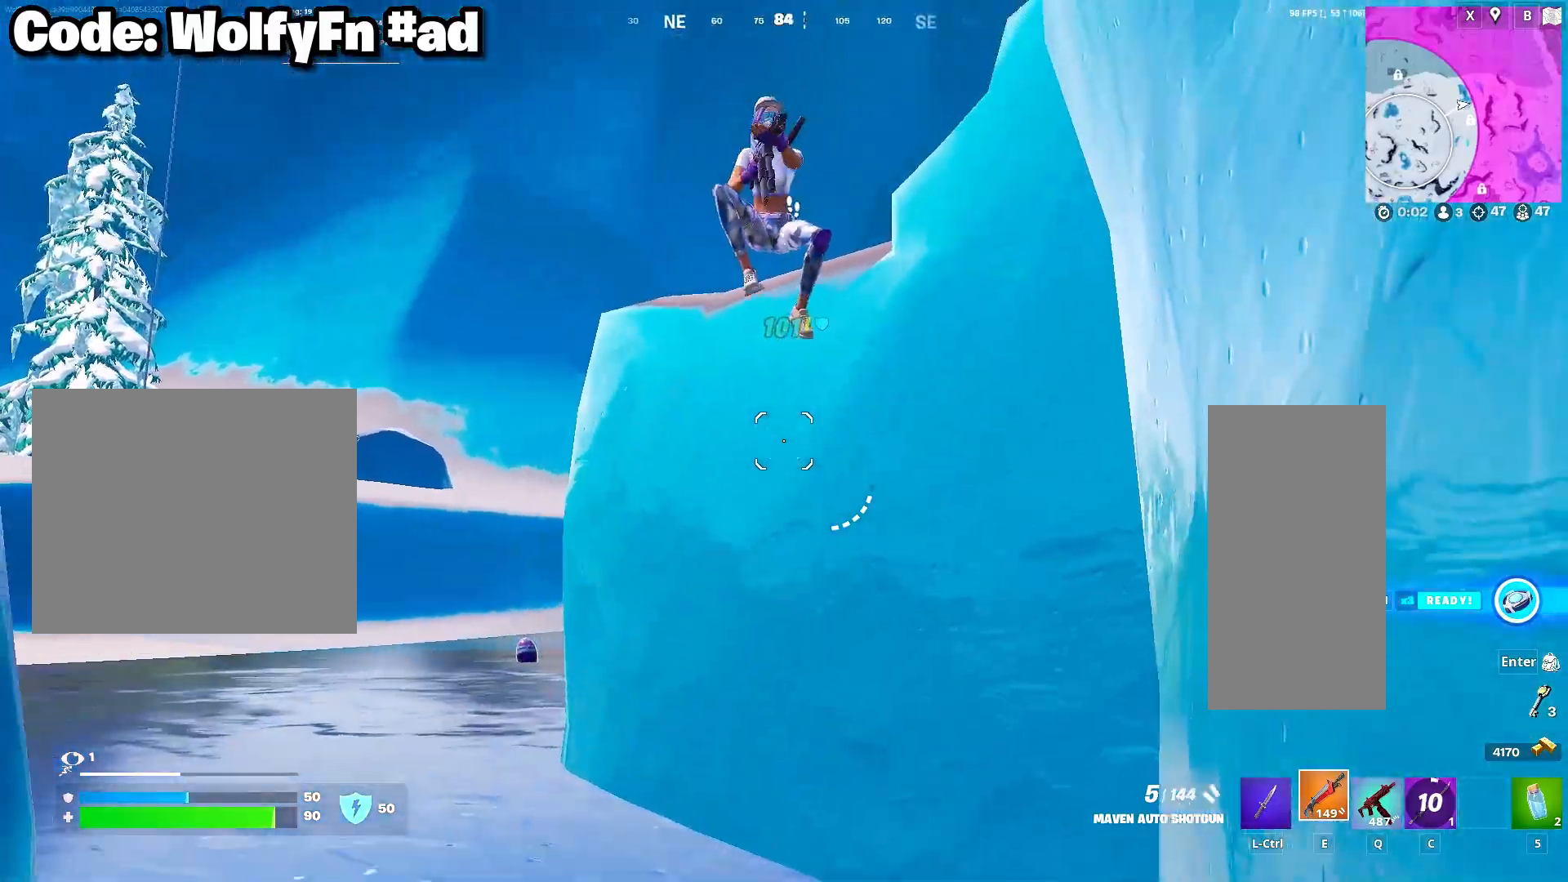
{"keys": [], "mouse": [], "mouse_move": "still", "events": [[400, "d", "up"], [400, "s", "up"], [500, "a", "up"]]}
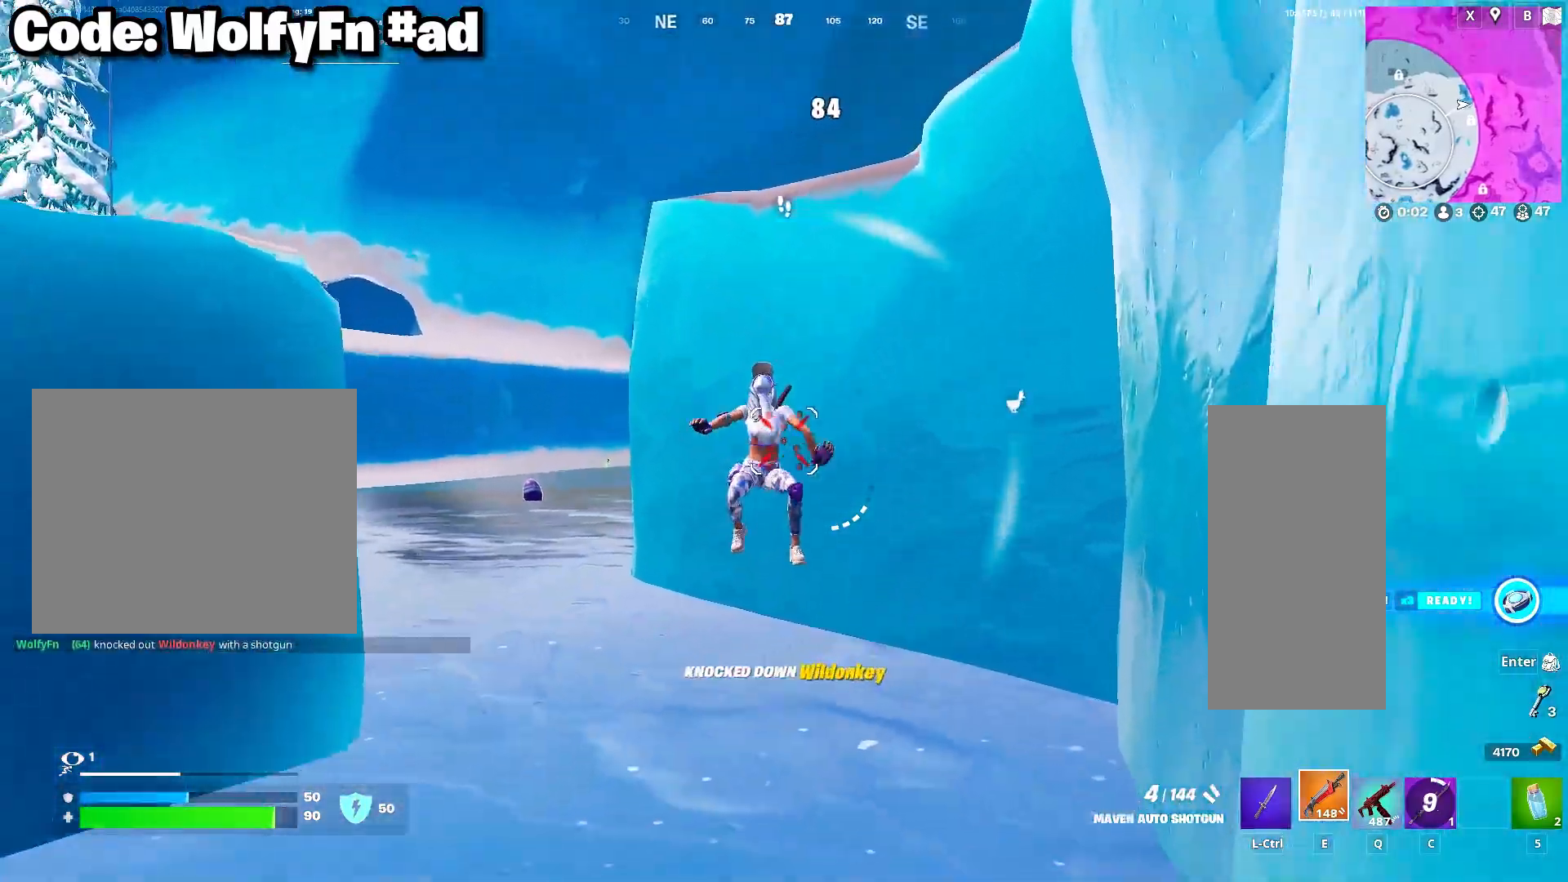
{"keys": ["d", "w"], "mouse": [], "mouse_move": "down-left", "events": [[50, "w", "down"], [233, "q", "down"], [317, "d", "down"], [317, "q", "up"]]}
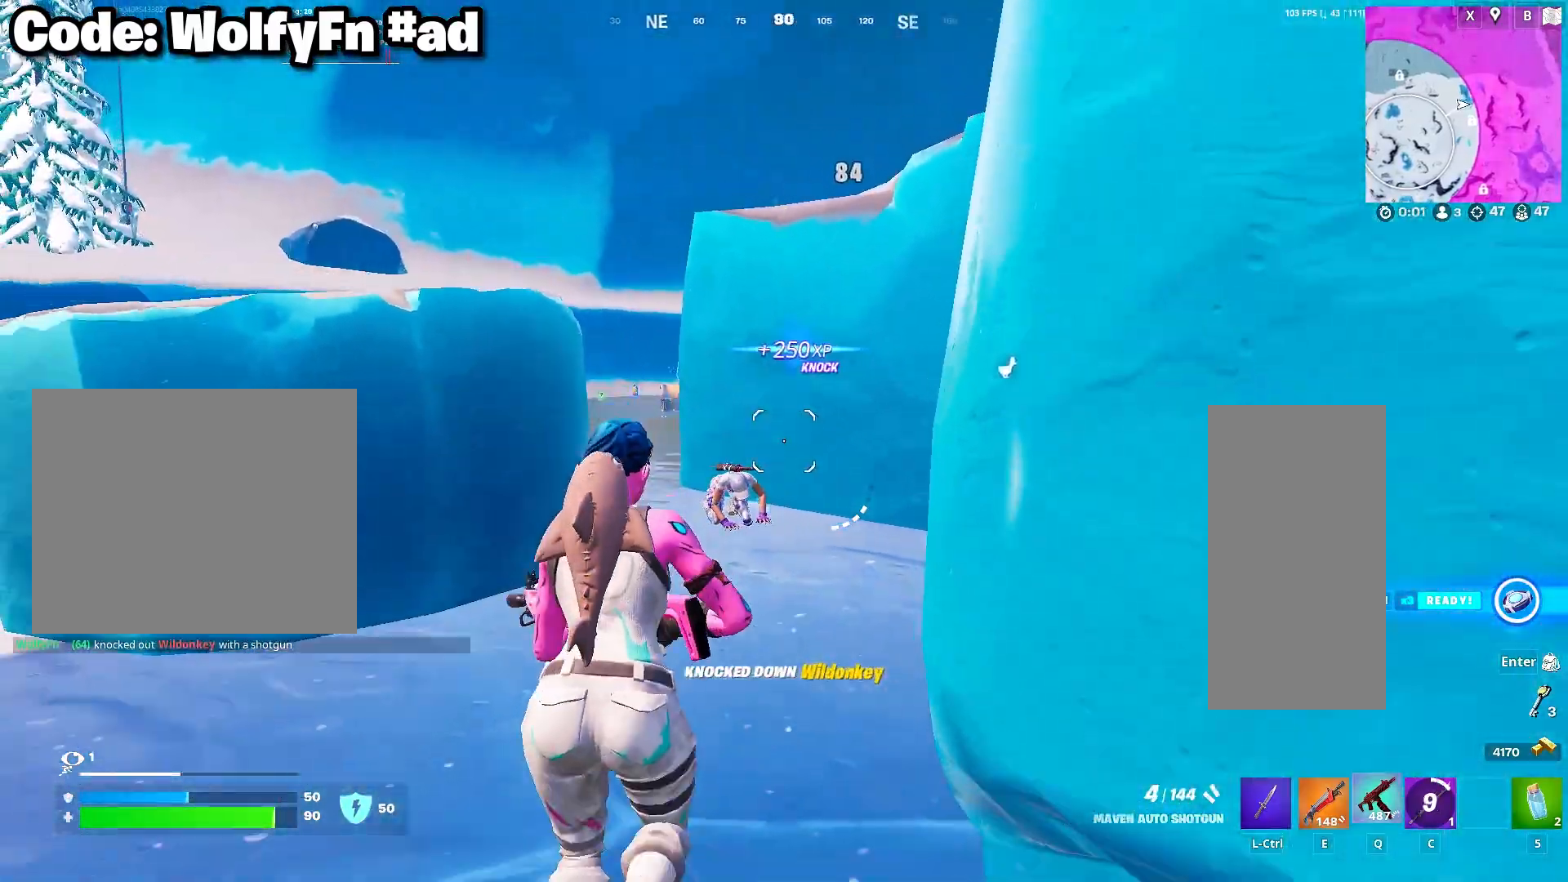
{"keys": ["d", "w"], "mouse": ["left"], "mouse_move": "still", "events": [[333, "mouse_left", "down"]]}
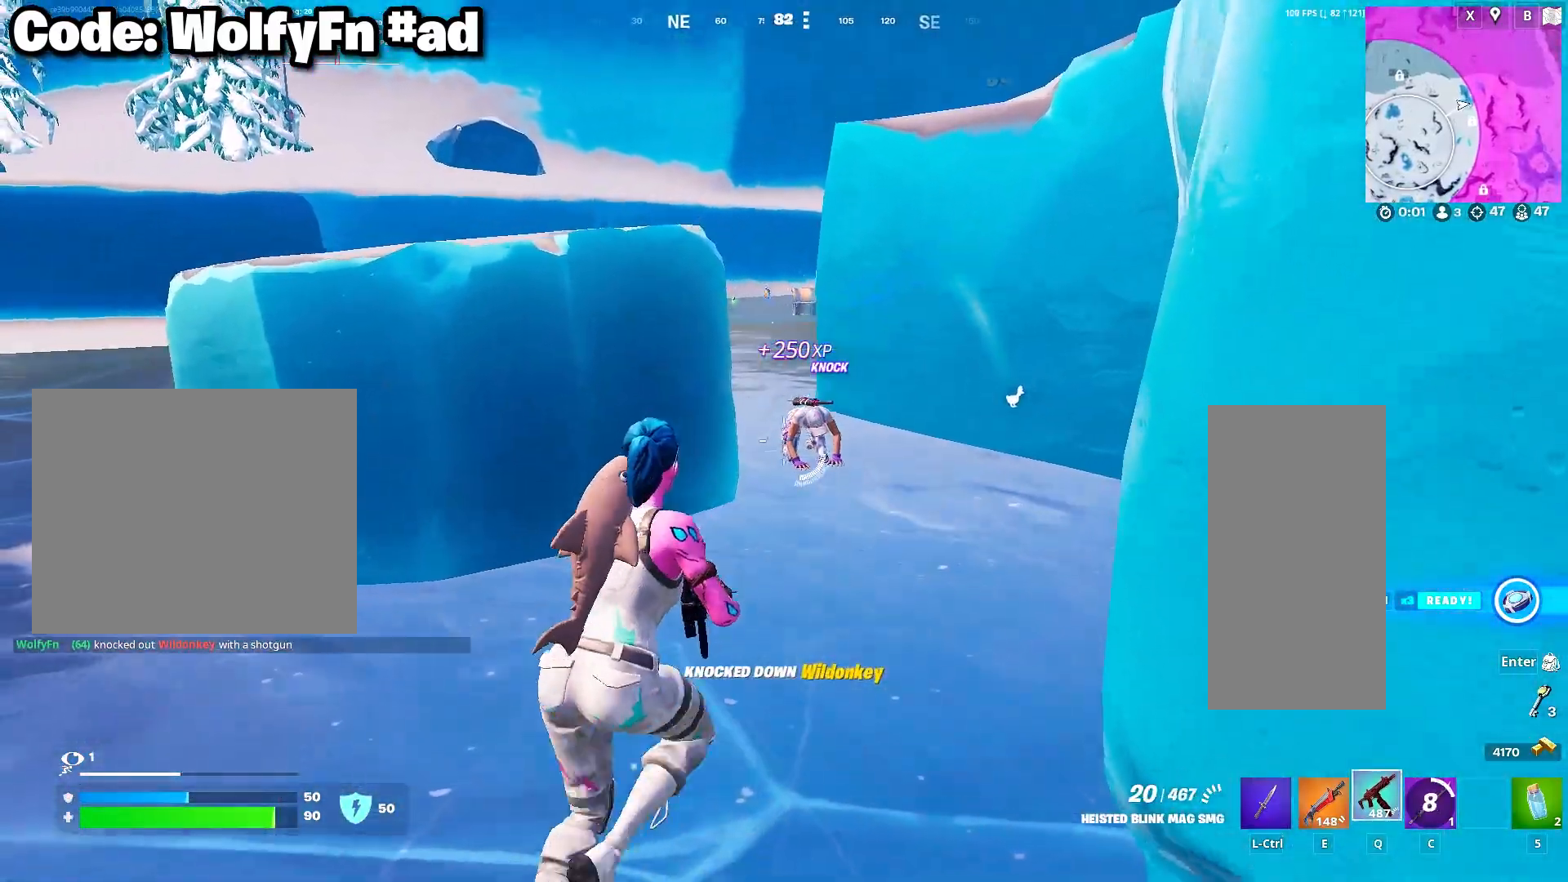
{"keys": [], "mouse": ["left"], "mouse_move": "still", "events": [[317, "a", "down"], [317, "d", "up"], [317, "w", "up"], [450, "a", "up"]]}
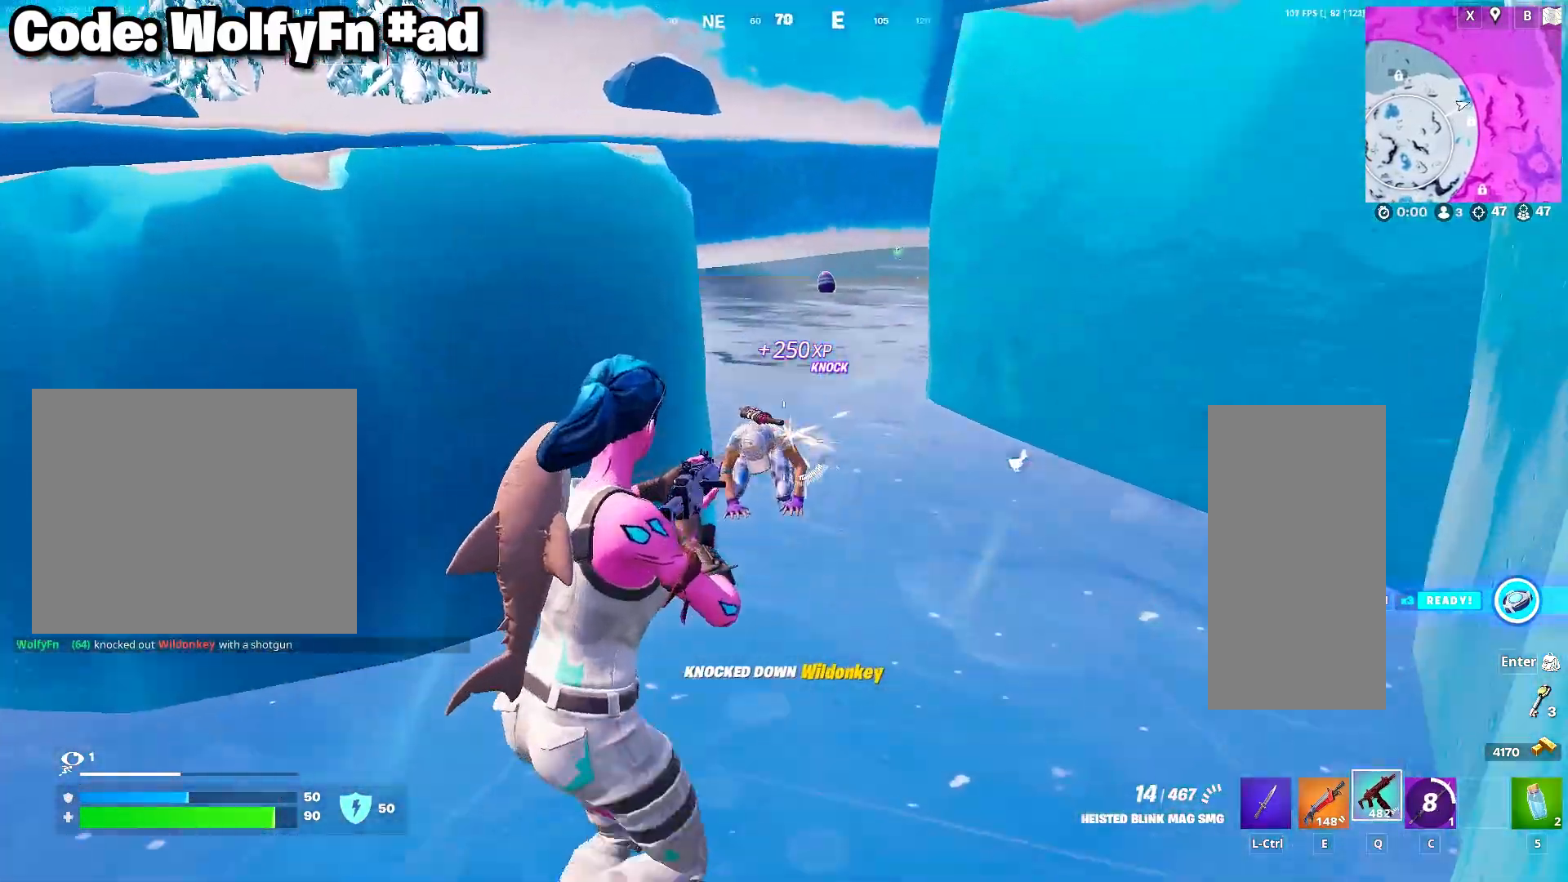
{"keys": ["a"], "mouse": ["left"], "mouse_move": "right", "events": [[33, "a", "down"]]}
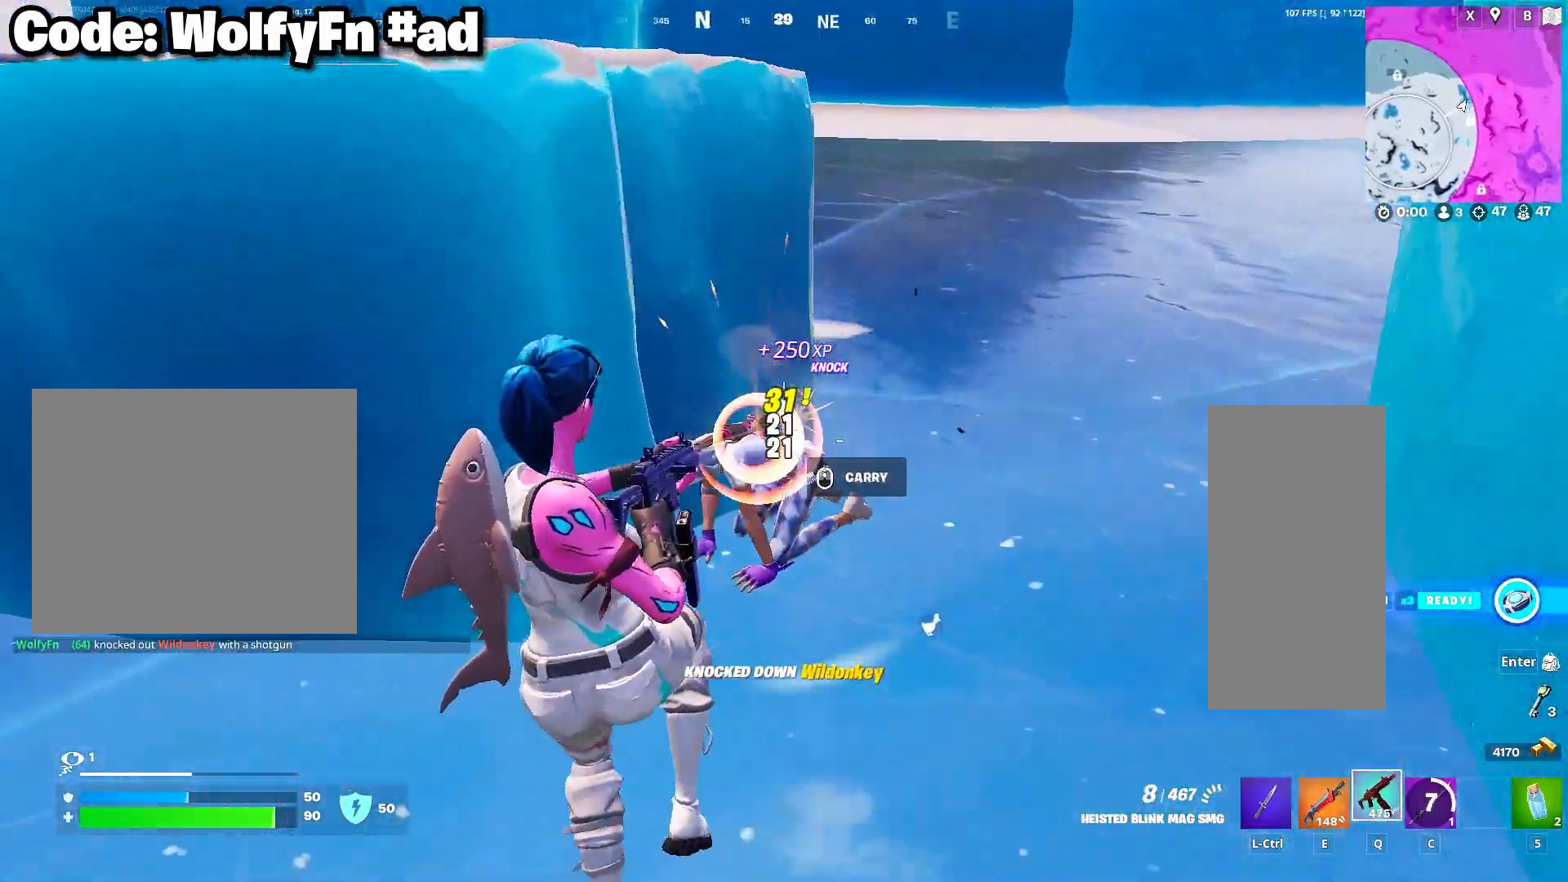
{"keys": ["3", "a", "w"], "mouse": [], "mouse_move": "still", "events": [[333, "mouse_left", "up"], [333, "w", "down"], [433, "3", "down"]]}
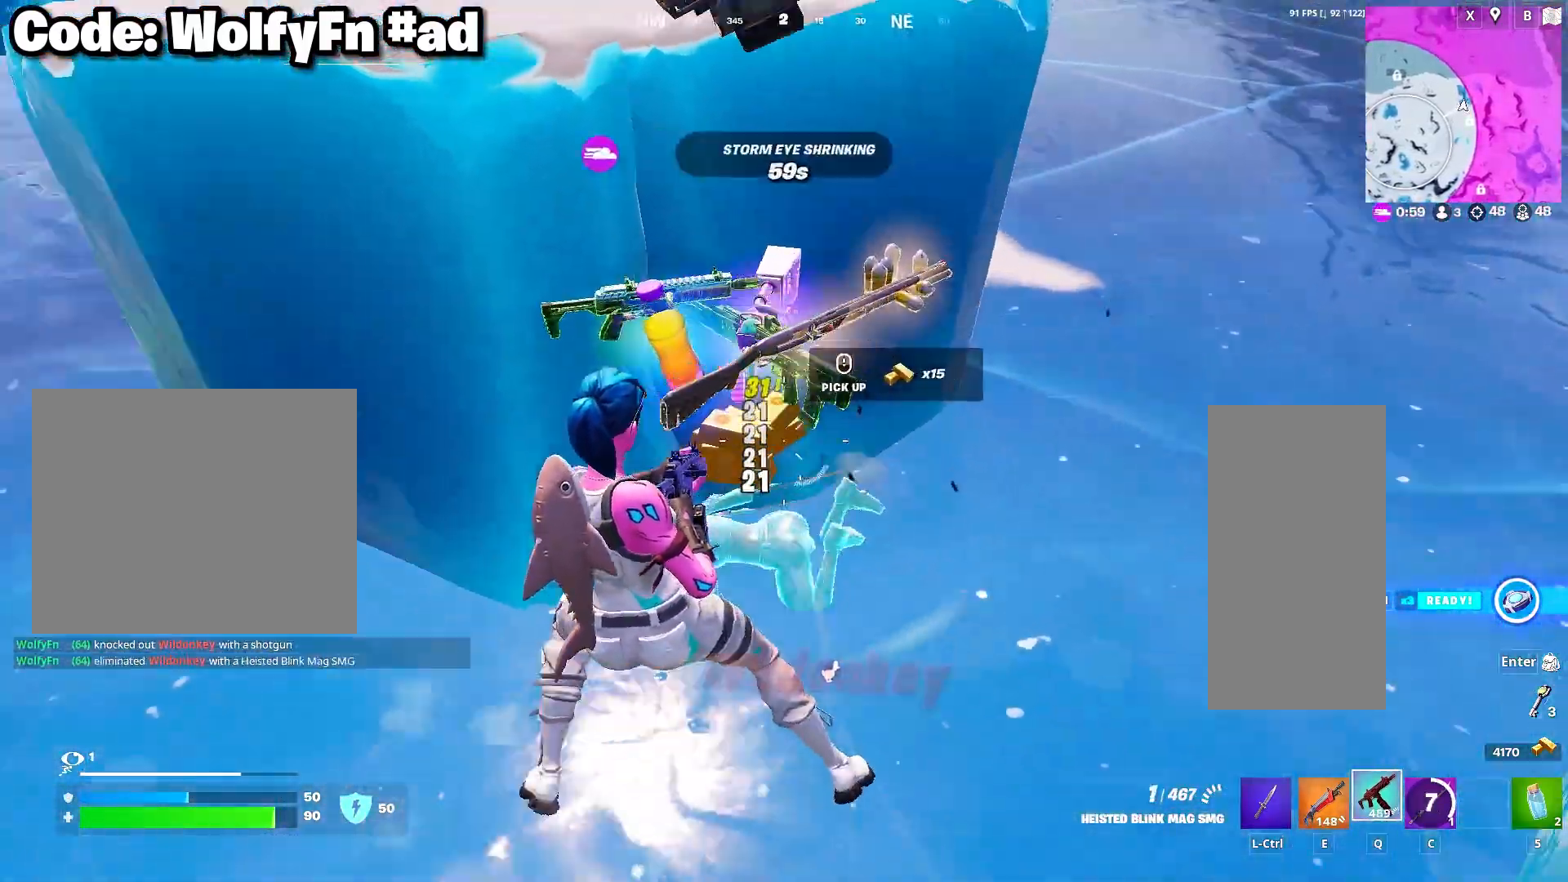
{"keys": ["a", "w"], "mouse": [], "mouse_move": "left", "events": [[33, "3", "up"], [117, "3", "down"], [167, "3", "up"], [350, "a", "up"], [450, "a", "down"]]}
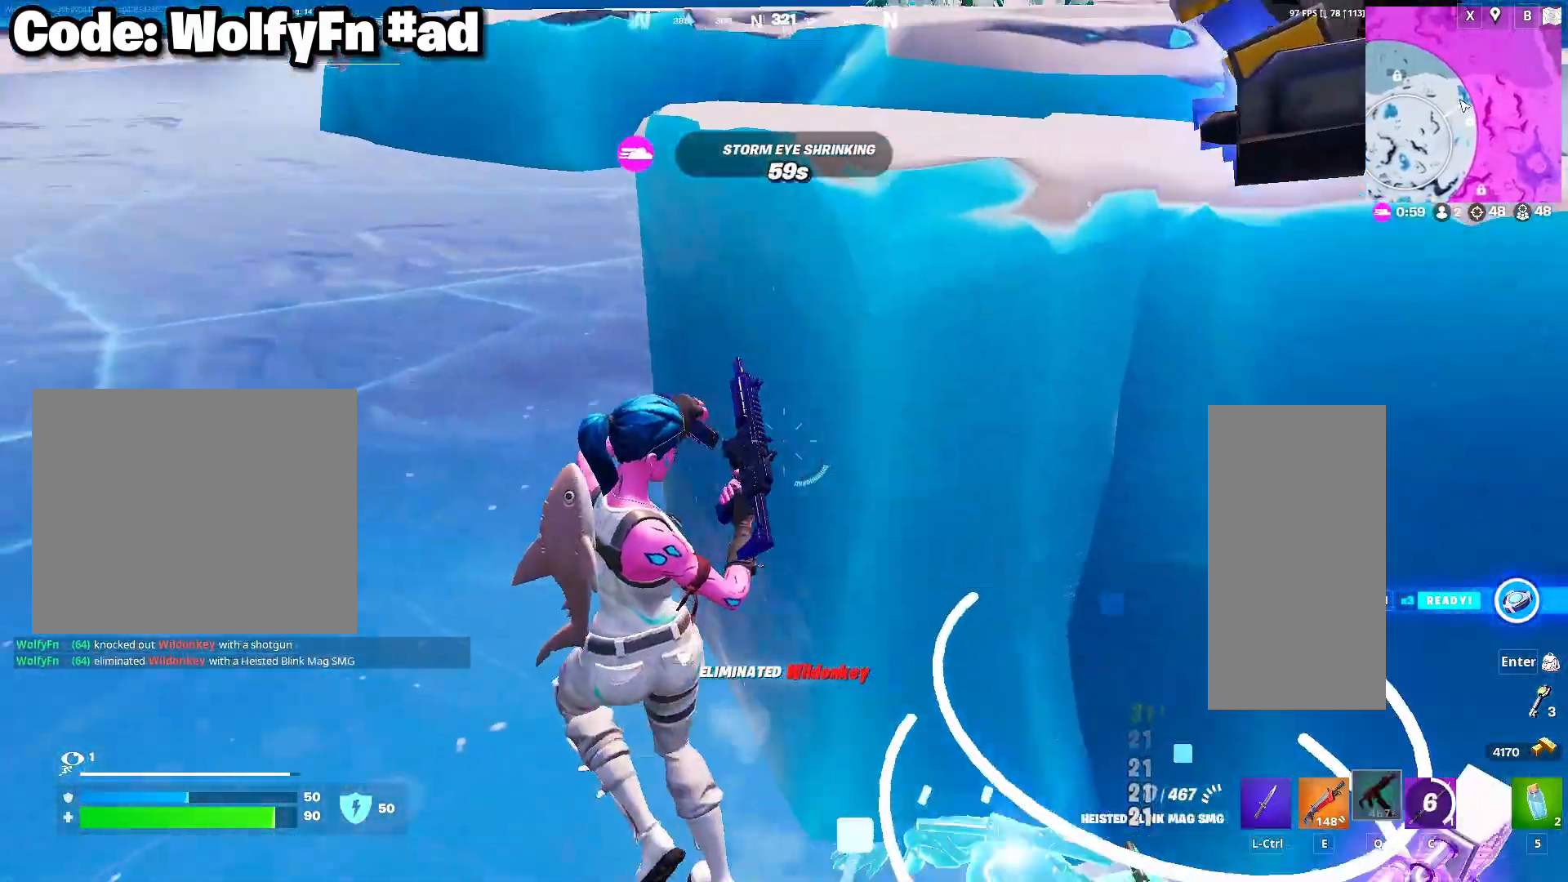
{"keys": ["w"], "mouse": [], "mouse_move": "up", "events": [[83, "a", "up"], [83, "d", "down"], [317, "d", "up"]]}
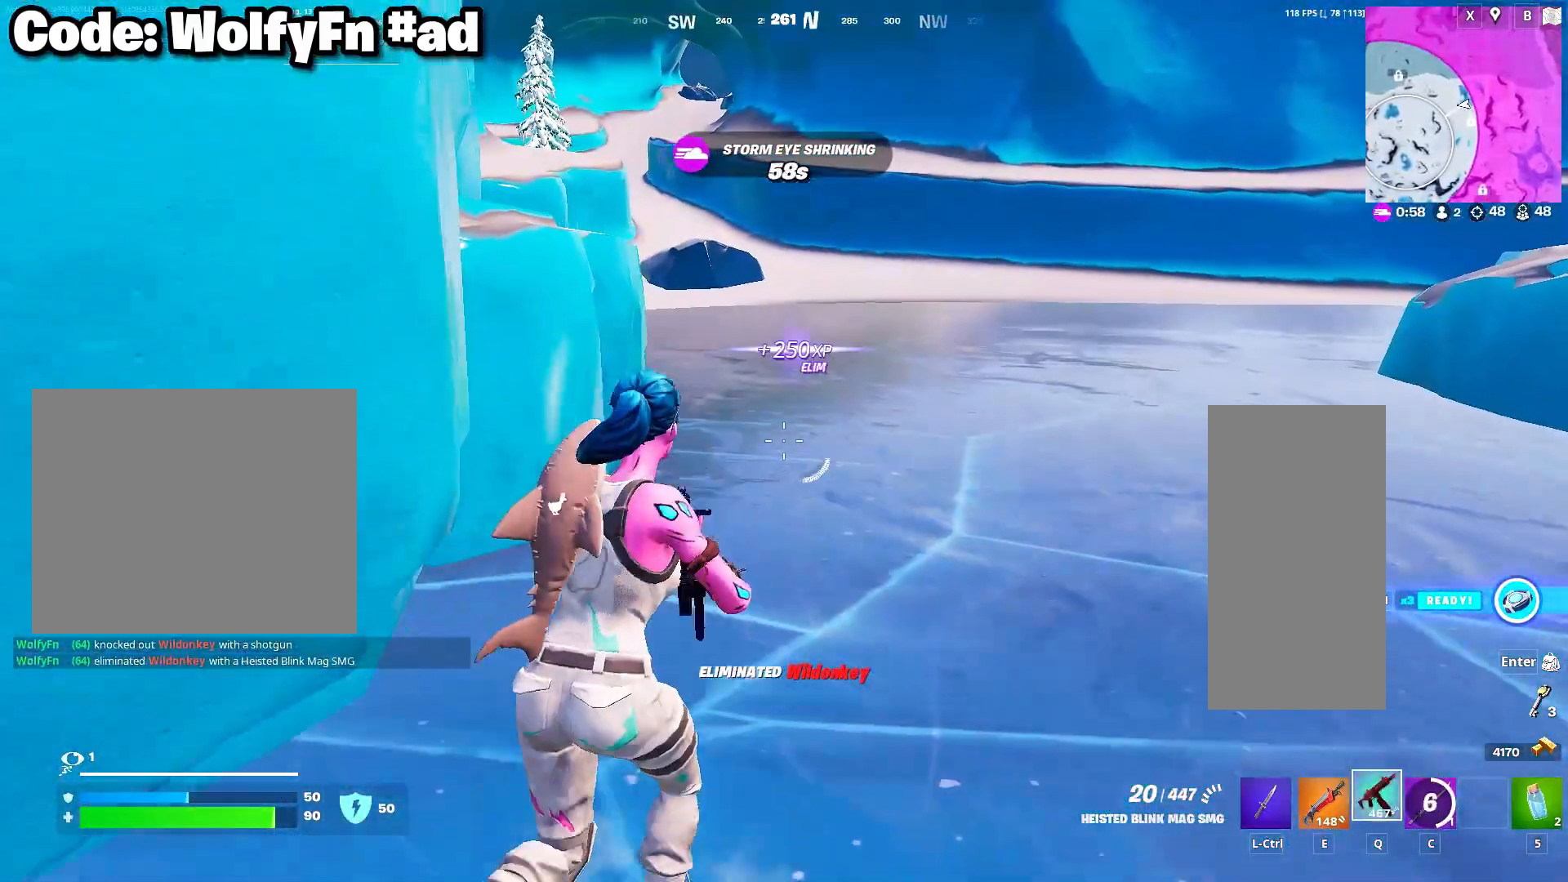
{"keys": ["w"], "mouse": [], "mouse_move": "still", "events": [[150, "d", "down"], [250, "space", "down"], [300, "d", "up"], [383, "space", "up"]]}
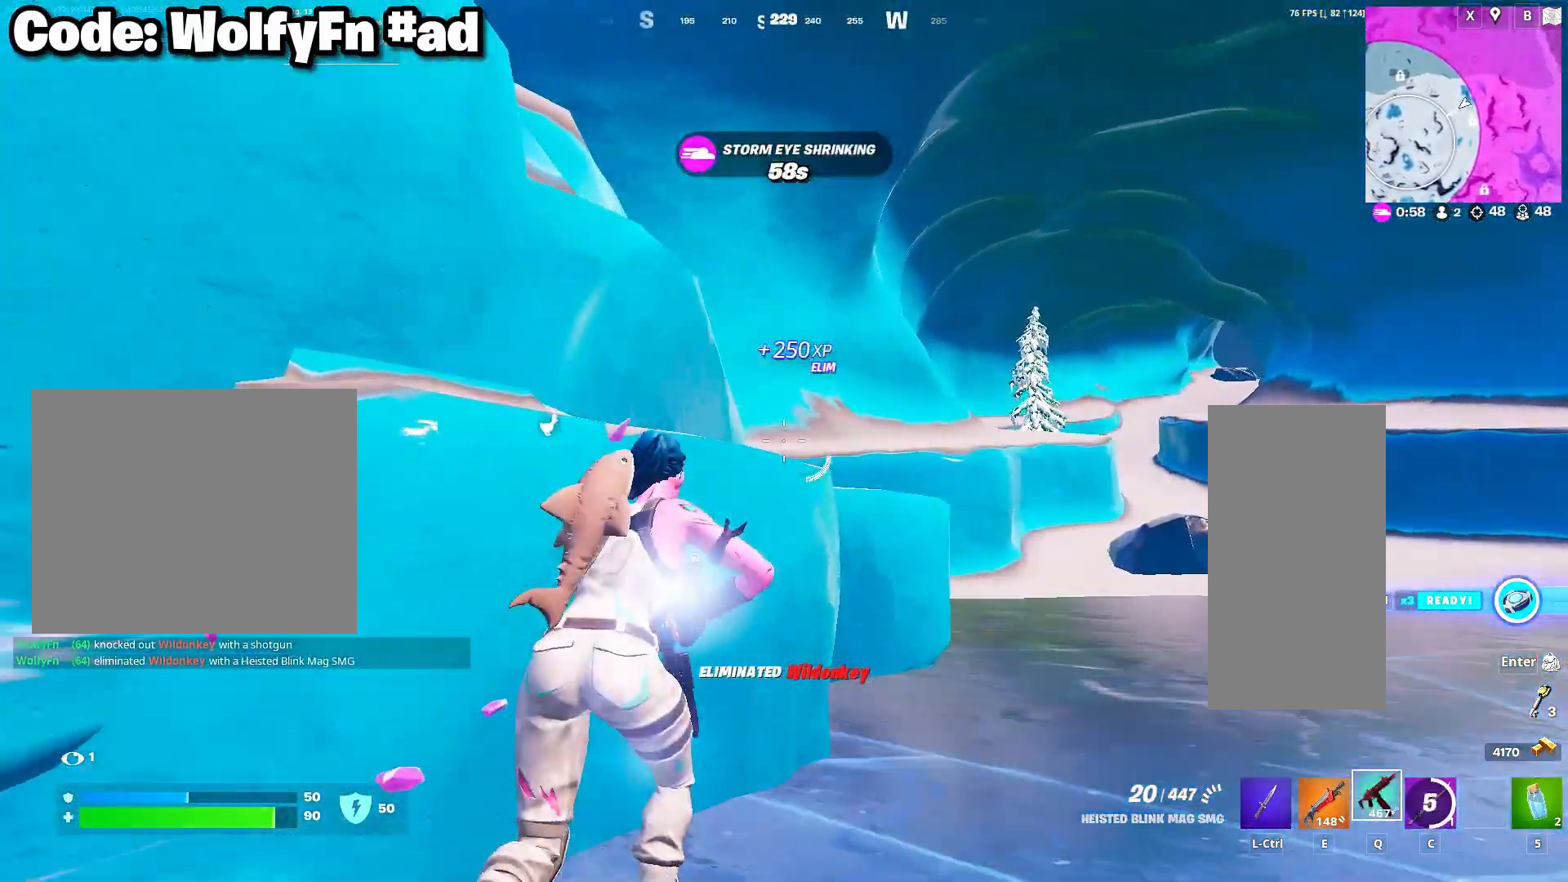
{"keys": ["w"], "mouse": [], "mouse_move": "right", "events": [[67, "e", "down"], [167, "e", "up"], [400, "3", "down"], [450, "3", "up"]]}
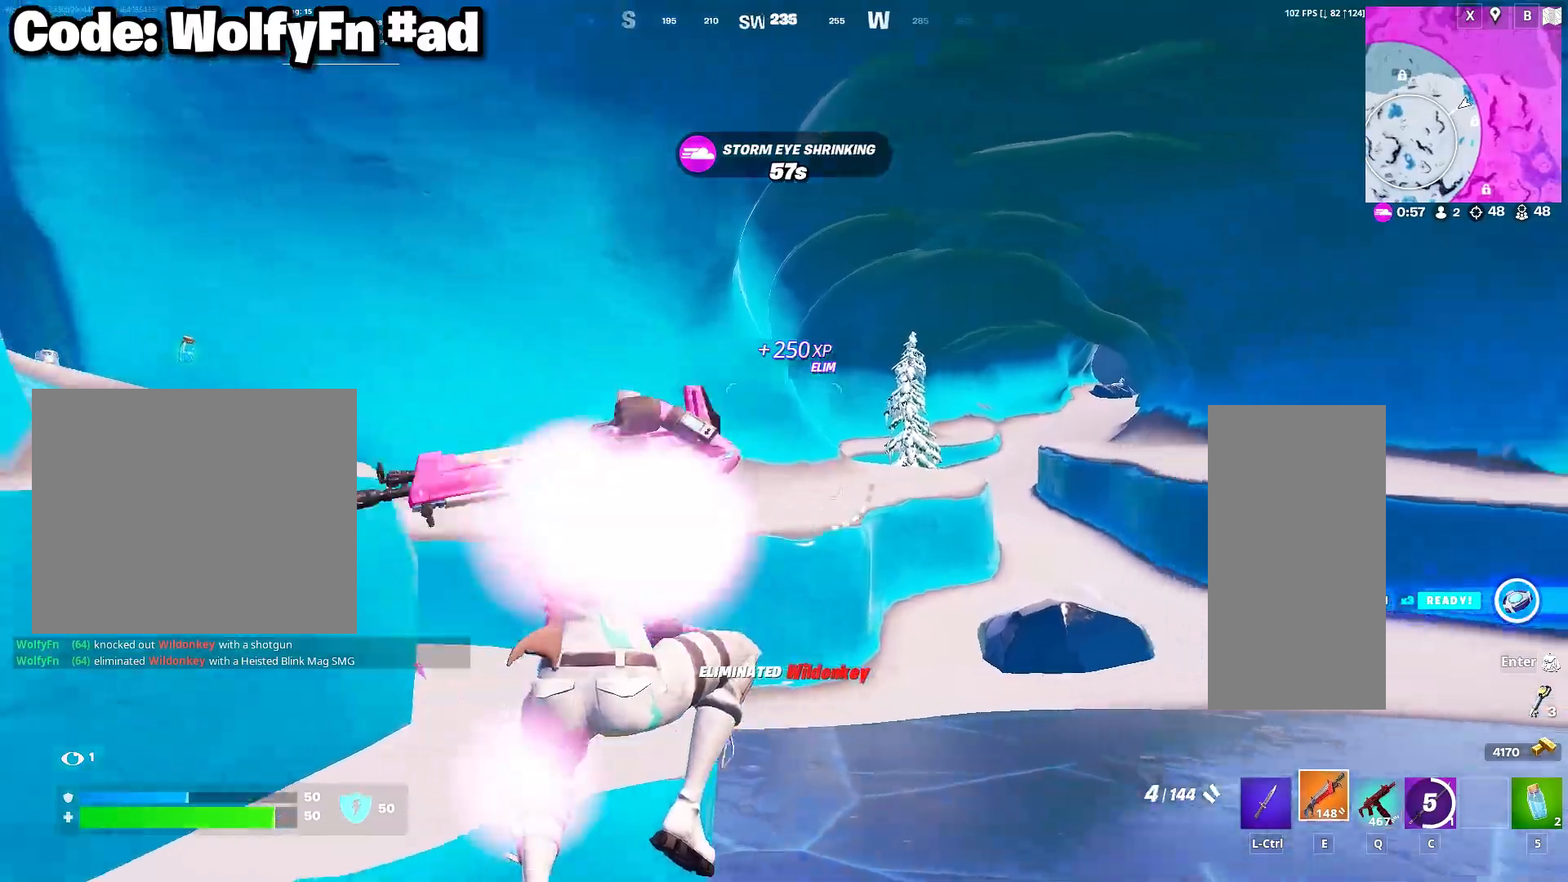
{"keys": ["a", "space", "w"], "mouse": [], "mouse_move": "right", "events": [[50, "3", "down"], [133, "3", "up"], [183, "3", "down"], [283, "3", "up"], [417, "a", "down"], [417, "space", "down"]]}
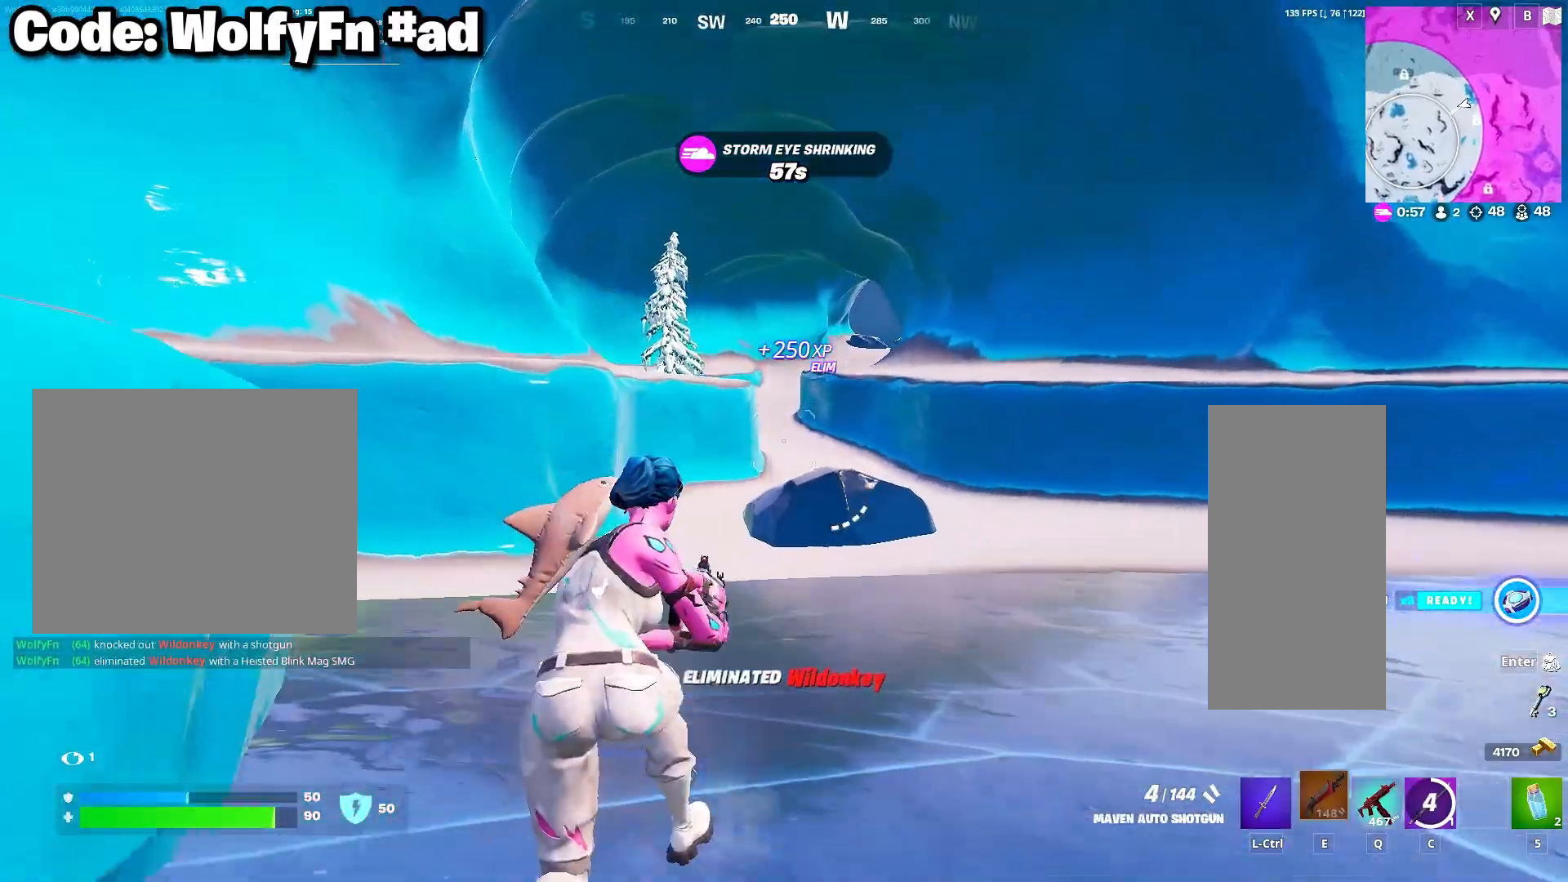
{"keys": ["a", "w"], "mouse": [], "mouse_move": "still", "events": [[100, "space", "up"]]}
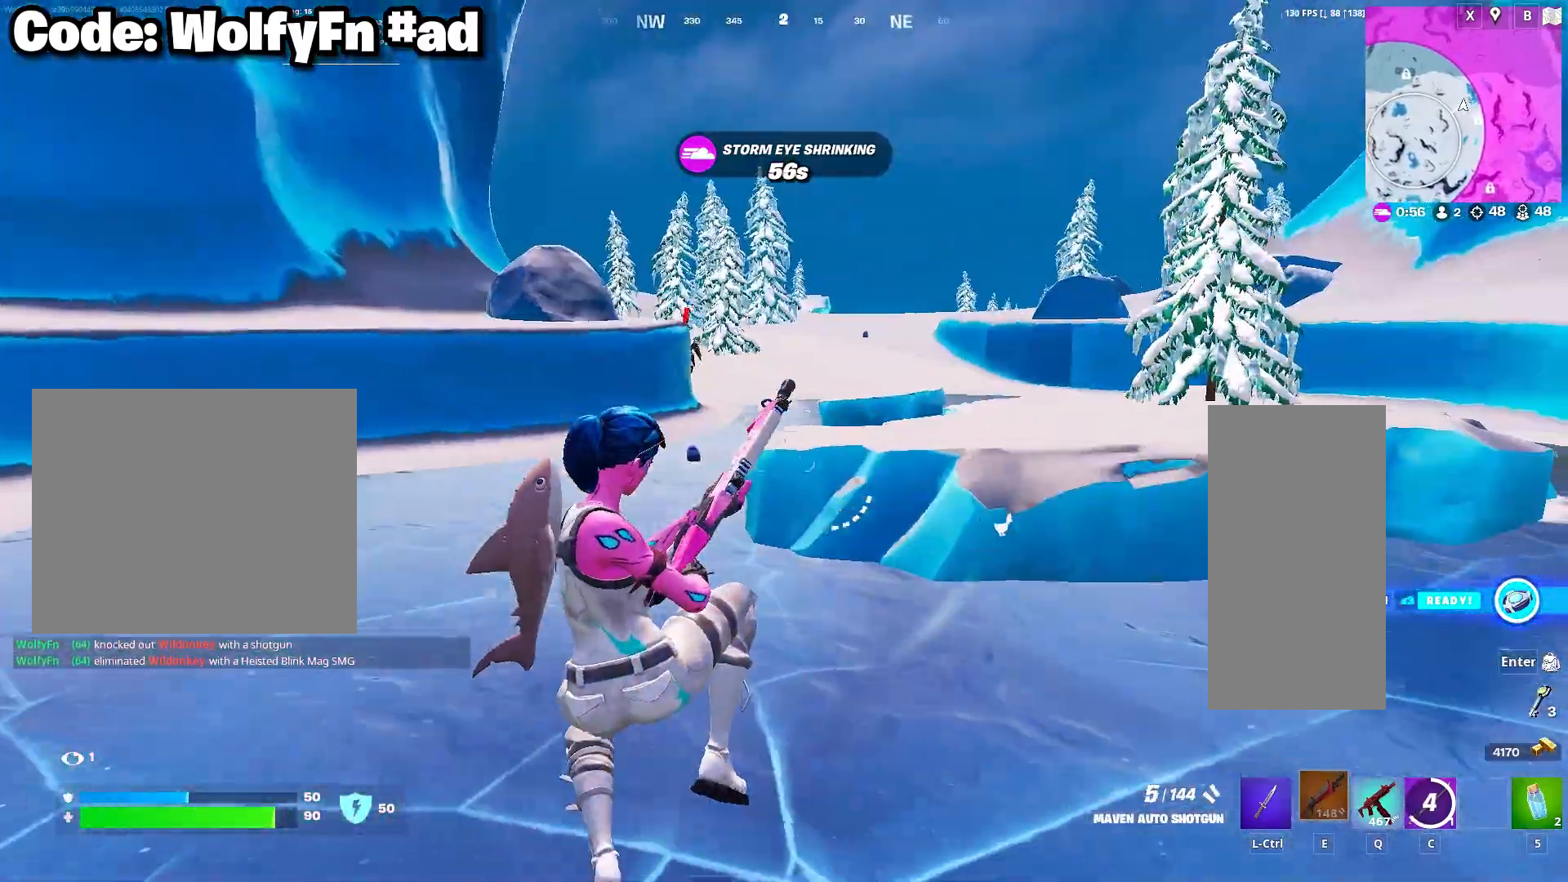
{"keys": ["a", "w"], "mouse": [], "mouse_move": "still", "events": []}
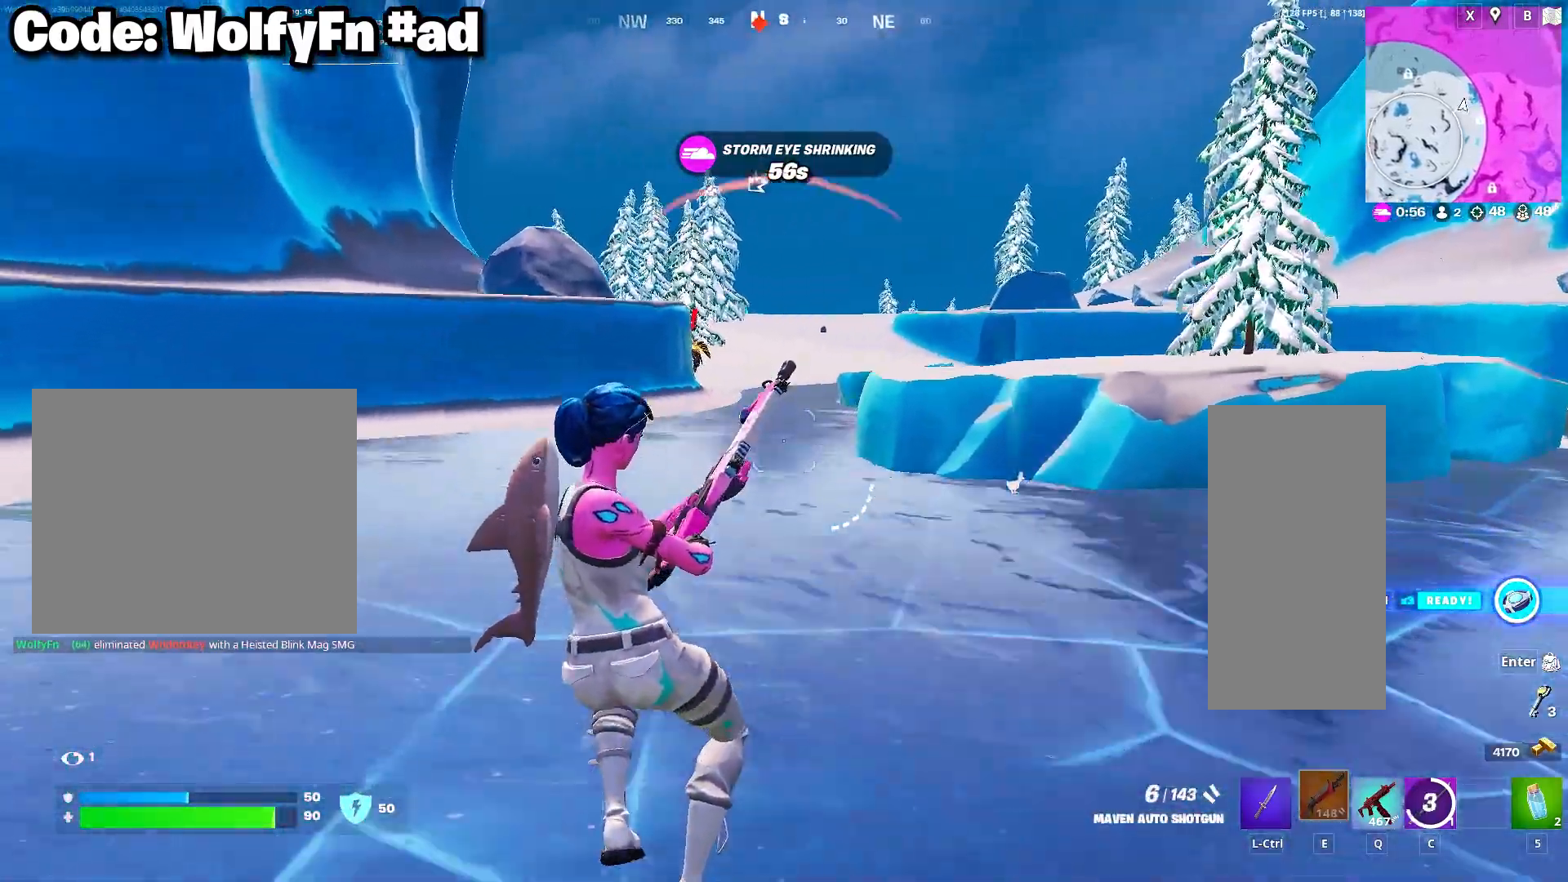
{"keys": ["a", "s"], "mouse": [], "mouse_move": "right", "events": [[83, "w", "up"], [317, "s", "down"]]}